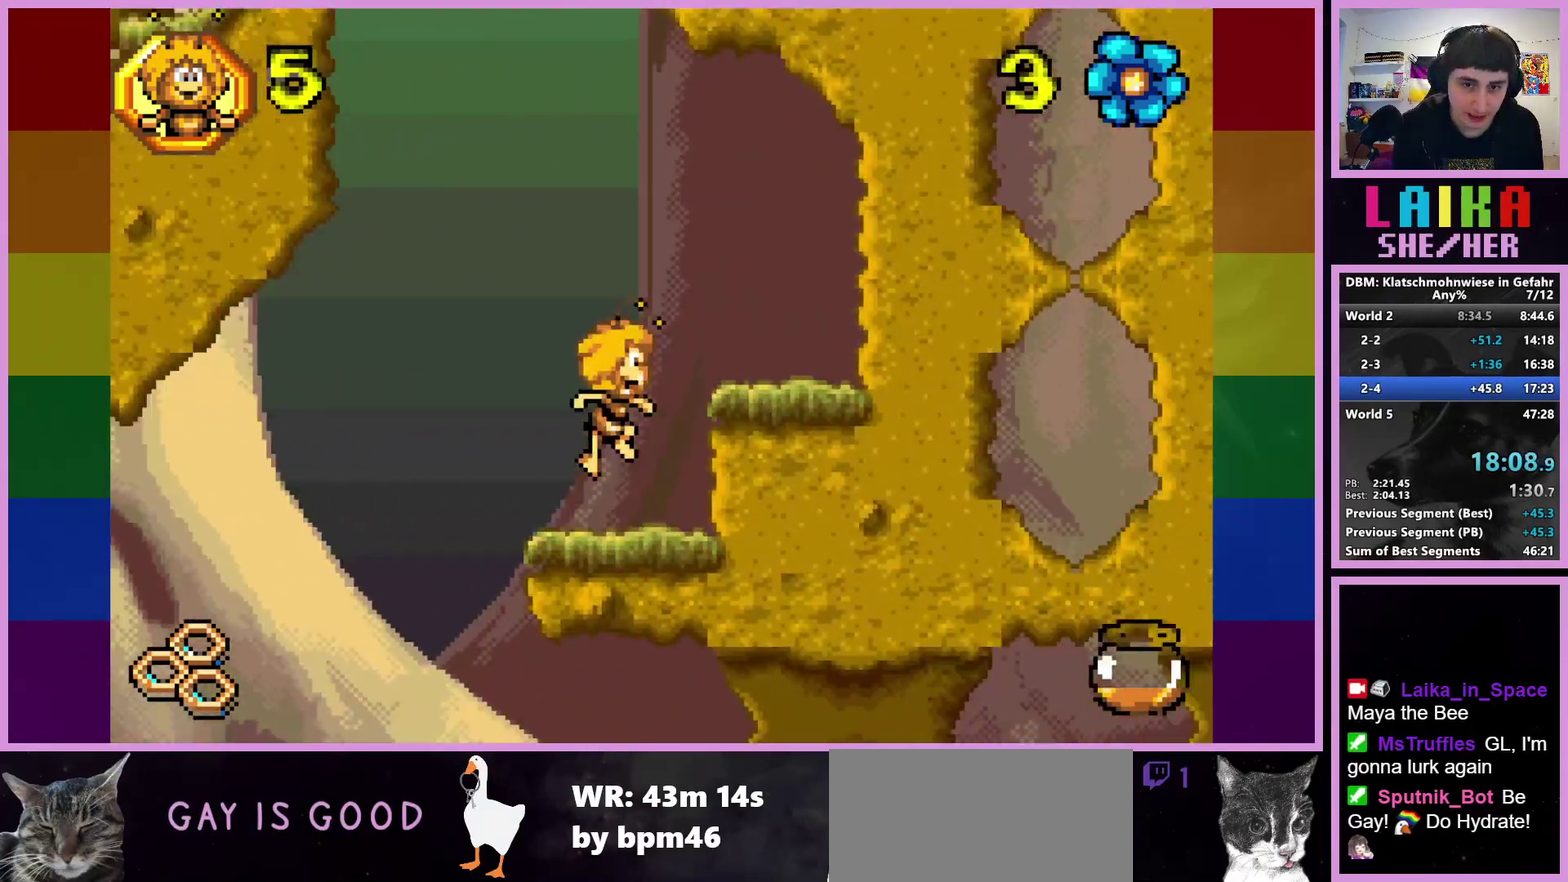
Gameplay with a controller (PlayStation layout); each line is a JSON object with the inputs held at the frame after it. "events" lists button and stick changes between this image and that frame as [ms after this image, input, new state], when the widget could be followed in between. Not read: R3 right_stick.
{"buttons": [], "left_stick": "center", "events": [[67, "CROSS", "up"], [433, "left_stick", "center"]]}
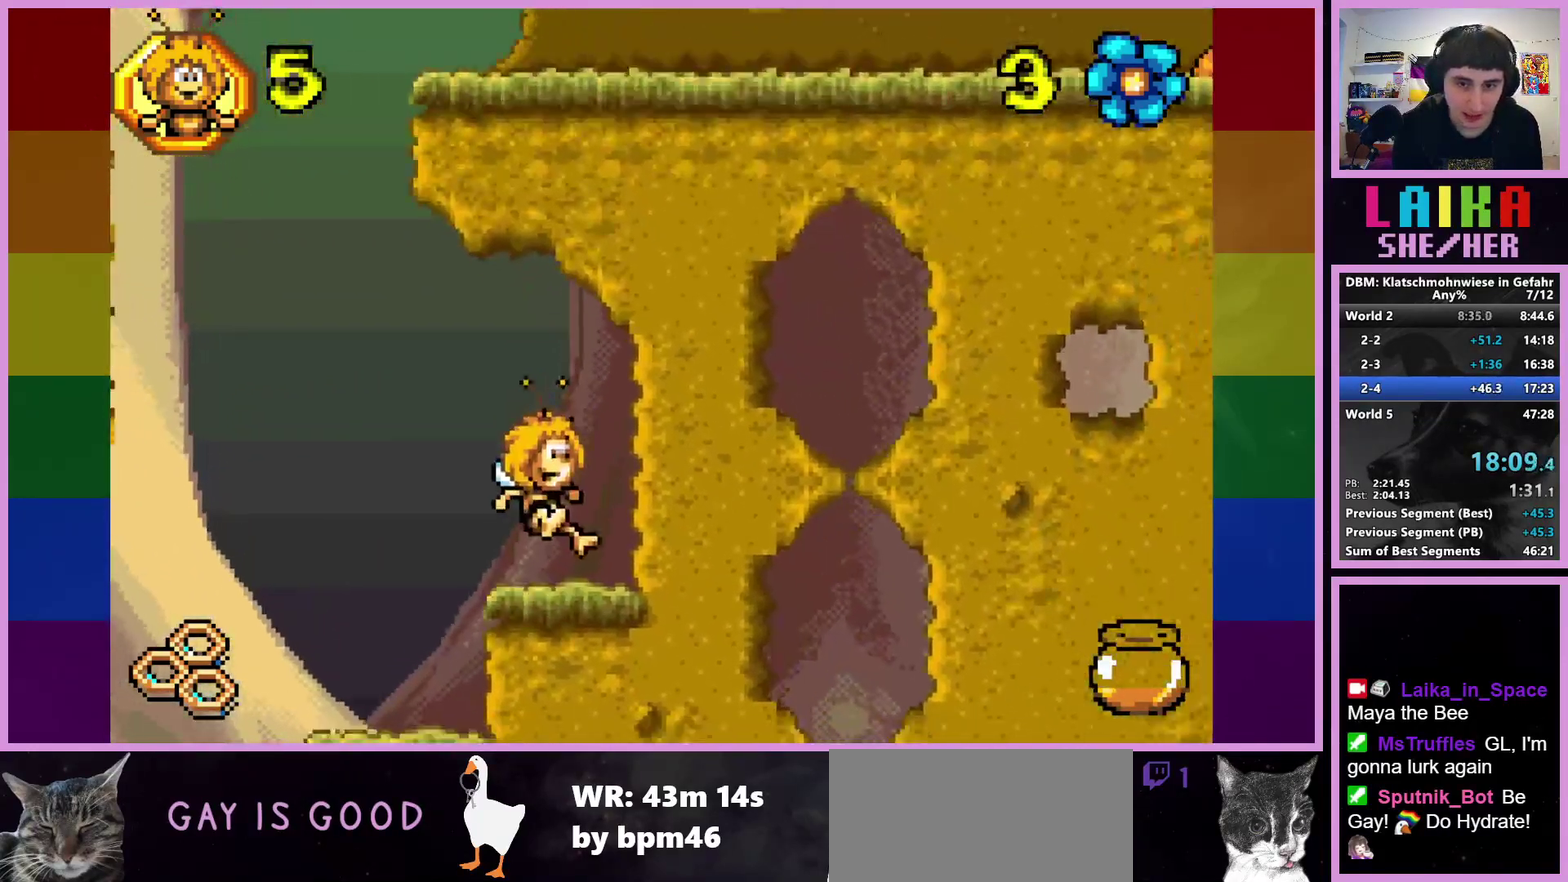
{"buttons": ["CROSS"], "left_stick": "left", "events": [[83, "left_stick", "left"], [267, "CROSS", "down"]]}
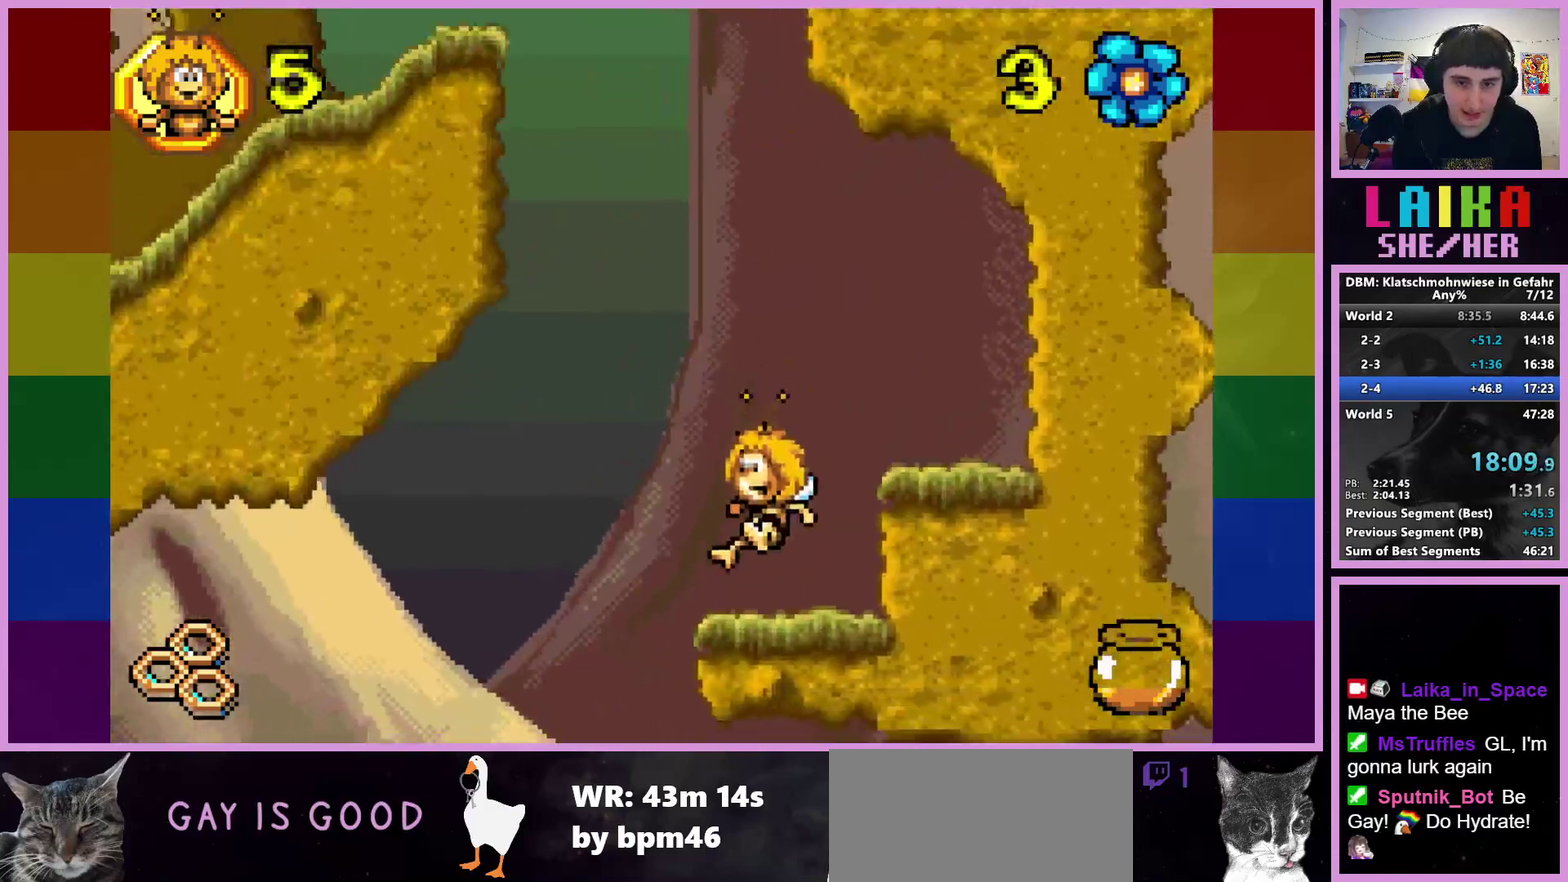
{"buttons": [], "left_stick": "right", "events": [[33, "CROSS", "up"], [150, "left_stick", "center"], [250, "left_stick", "right"], [283, "CROSS", "down"], [417, "CROSS", "up"]]}
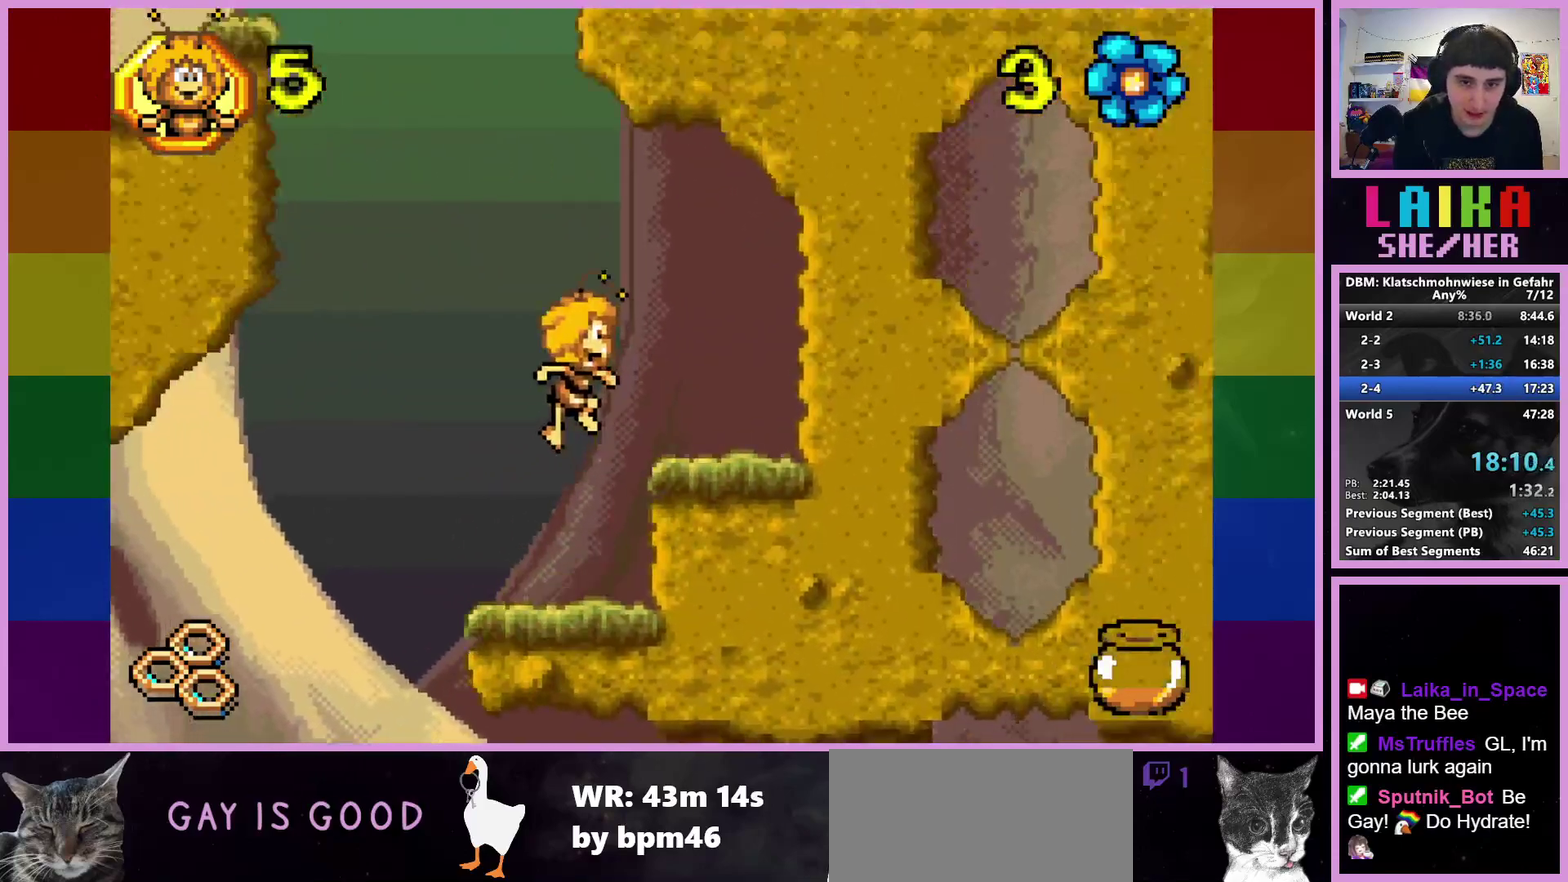
{"buttons": [], "left_stick": "left", "events": [[383, "left_stick", "center"], [500, "left_stick", "left"]]}
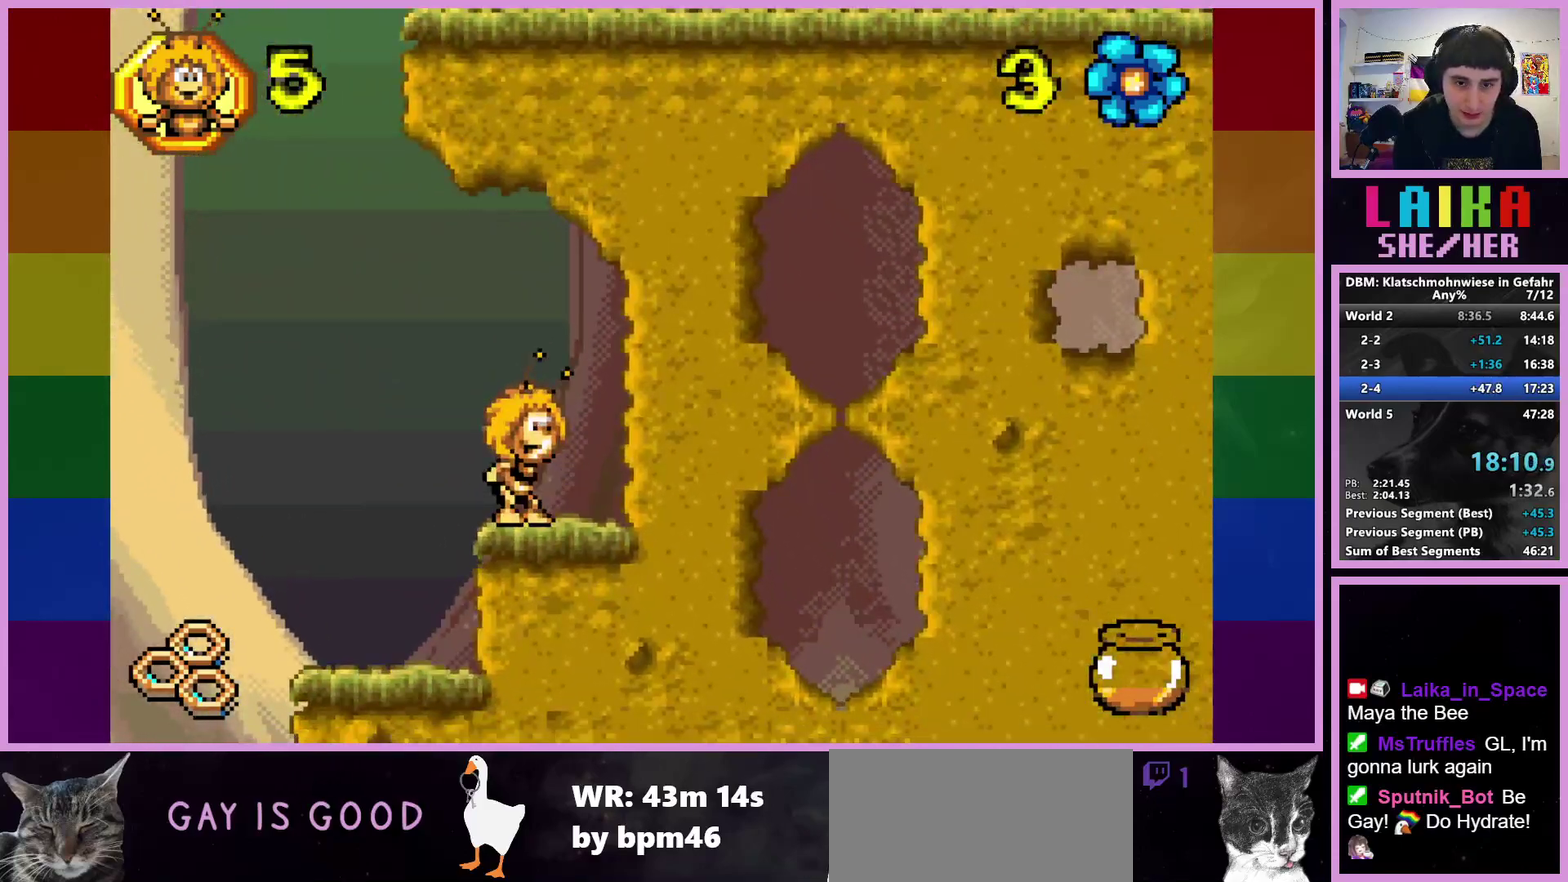
{"buttons": ["CIRCLE"], "left_stick": "left", "events": [[133, "CROSS", "down"], [350, "CROSS", "up"], [467, "CIRCLE", "down"]]}
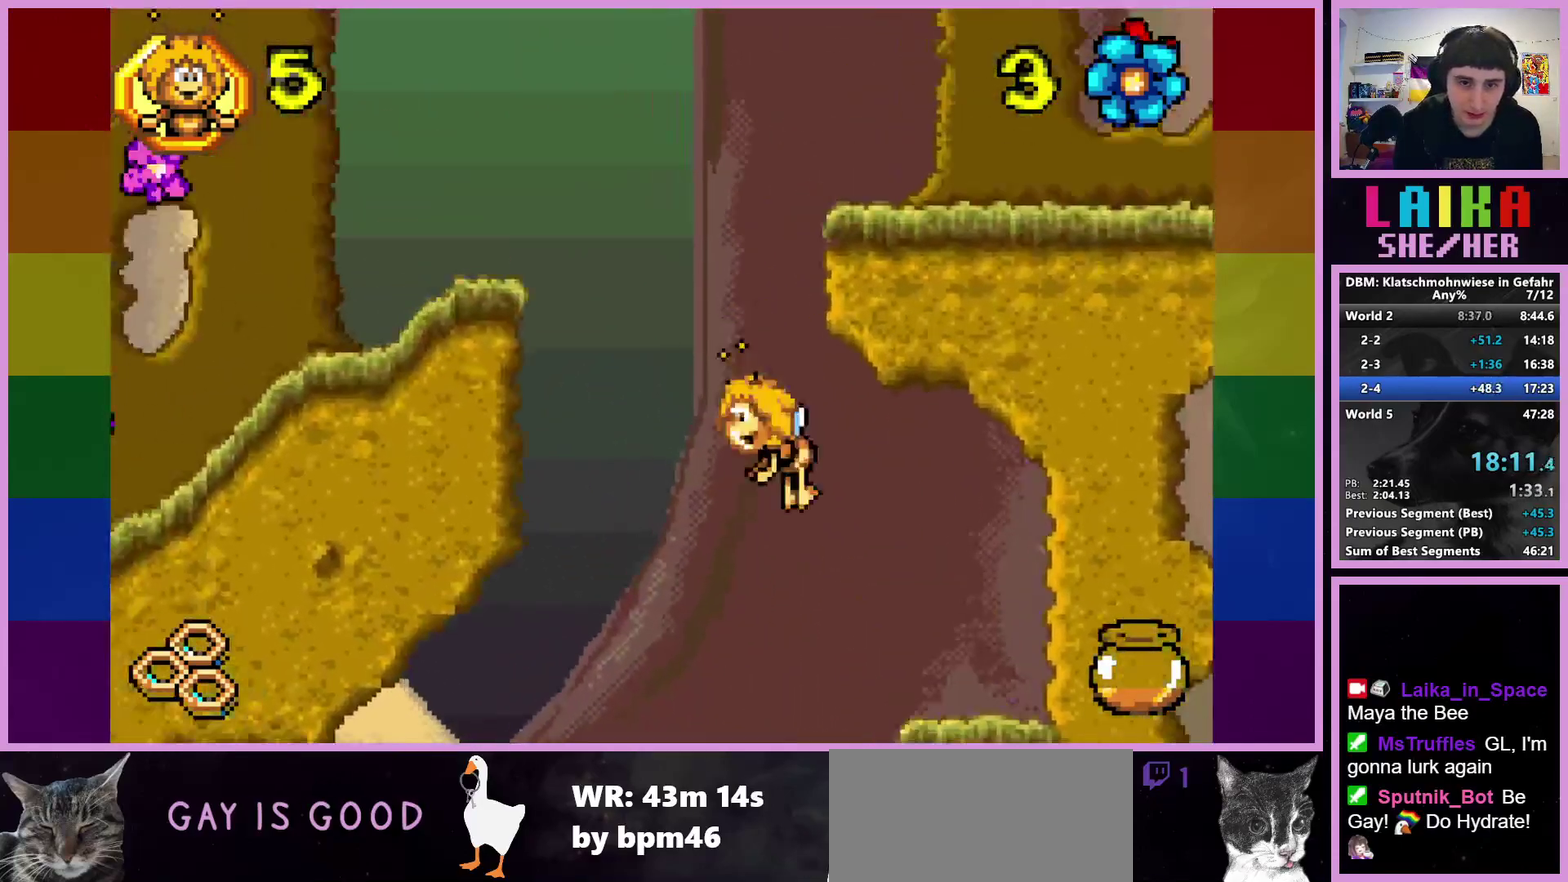
{"buttons": ["CIRCLE"], "left_stick": "left", "events": []}
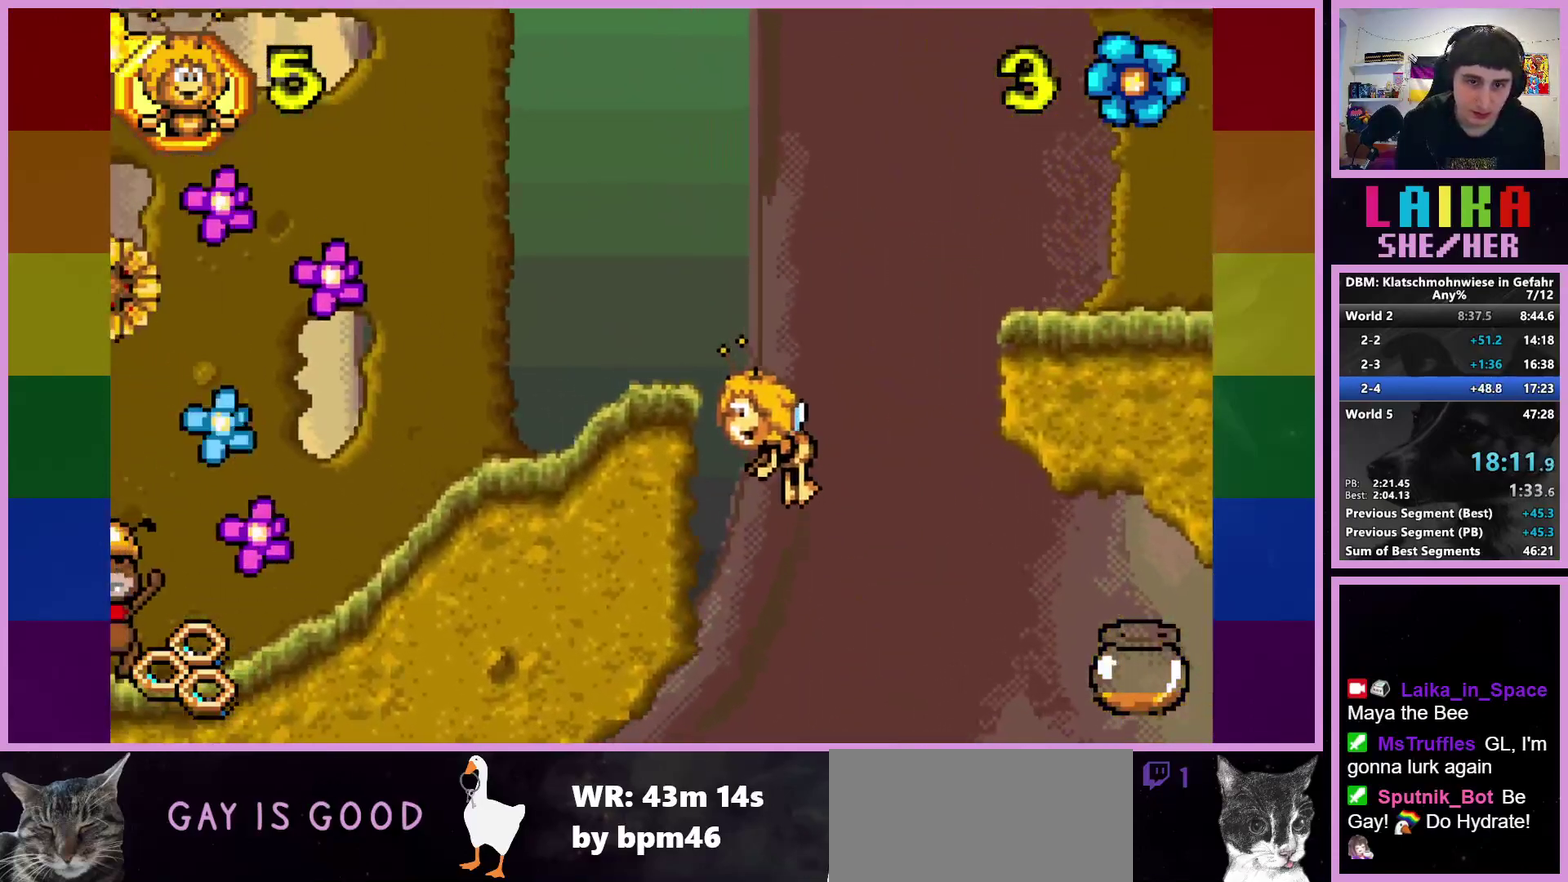
{"buttons": ["CIRCLE"], "left_stick": "left", "events": [[283, "left_stick", "up-left"], [450, "left_stick", "left"]]}
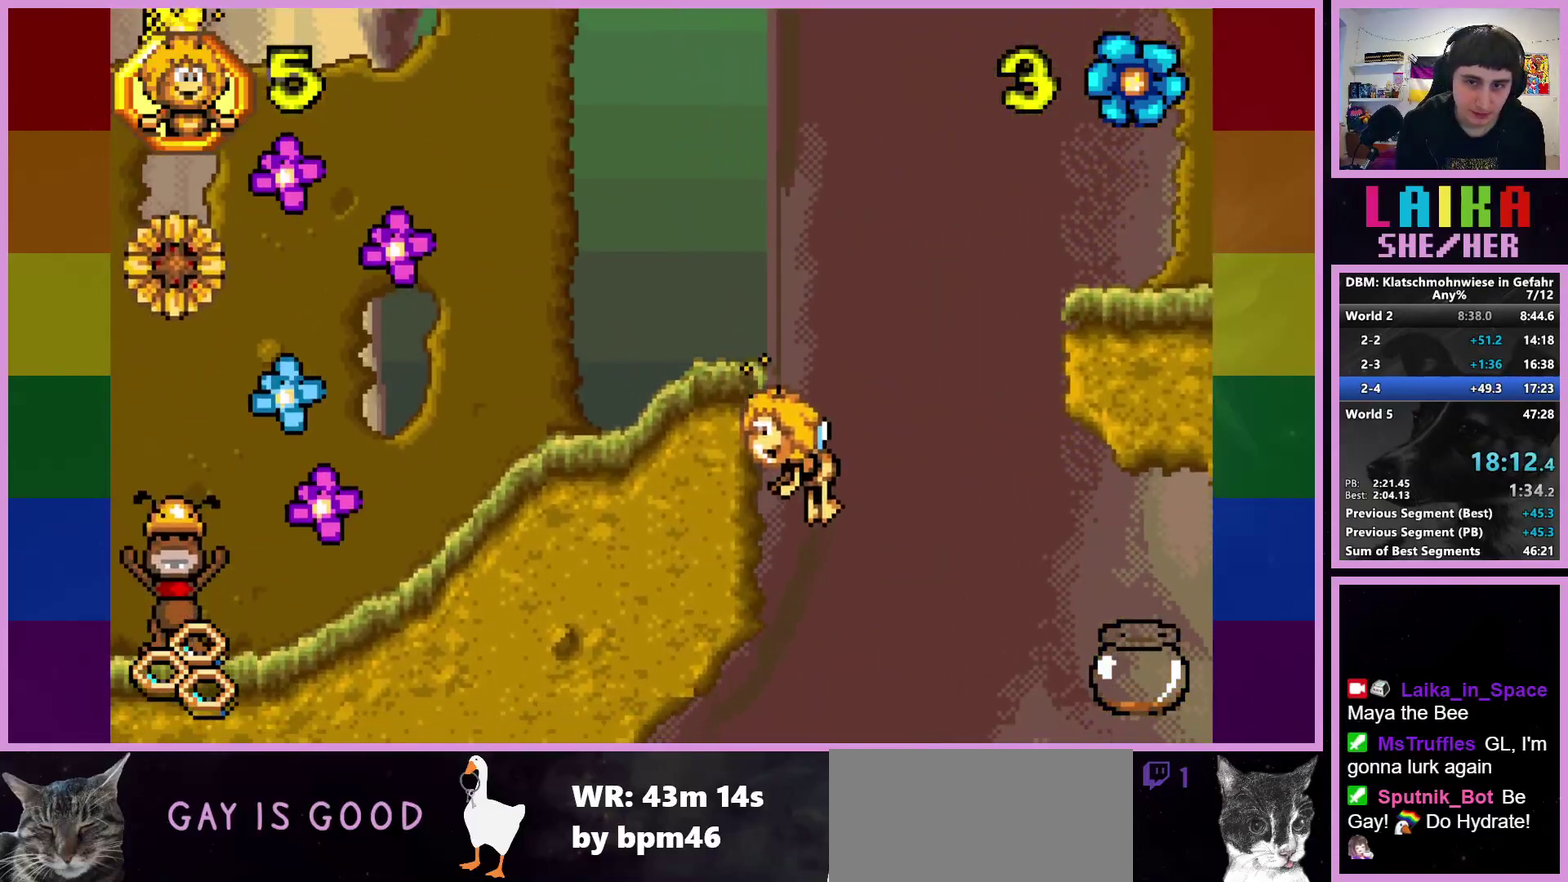
{"buttons": ["CIRCLE"], "left_stick": "left", "events": []}
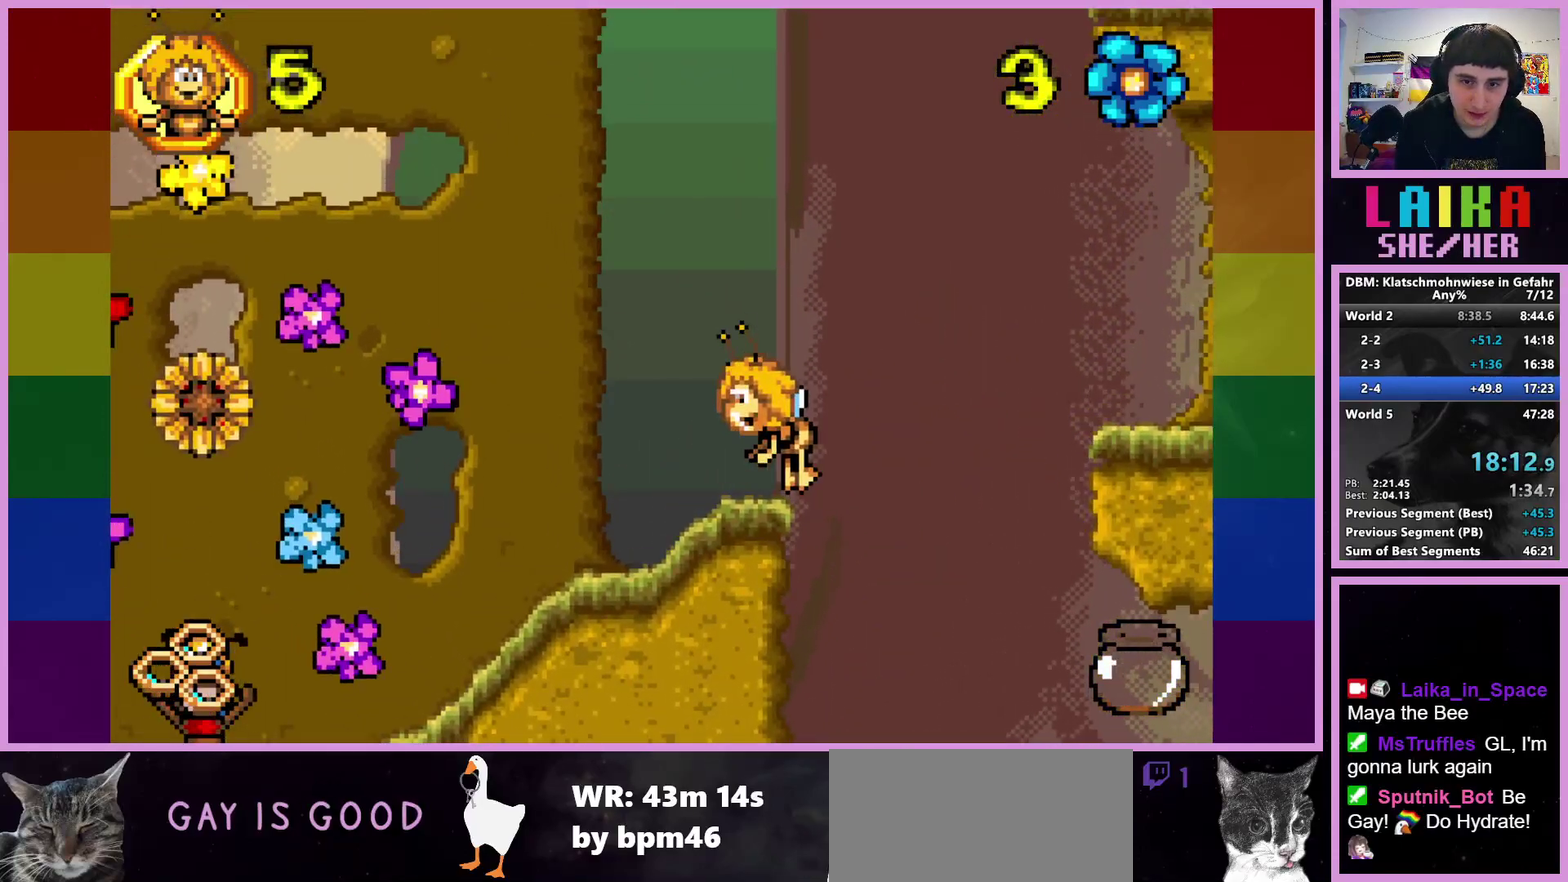
{"buttons": ["CROSS"], "left_stick": "right", "events": [[50, "left_stick", "up-left"], [183, "CIRCLE", "up"], [183, "left_stick", "center"], [283, "left_stick", "right"], [417, "CROSS", "down"]]}
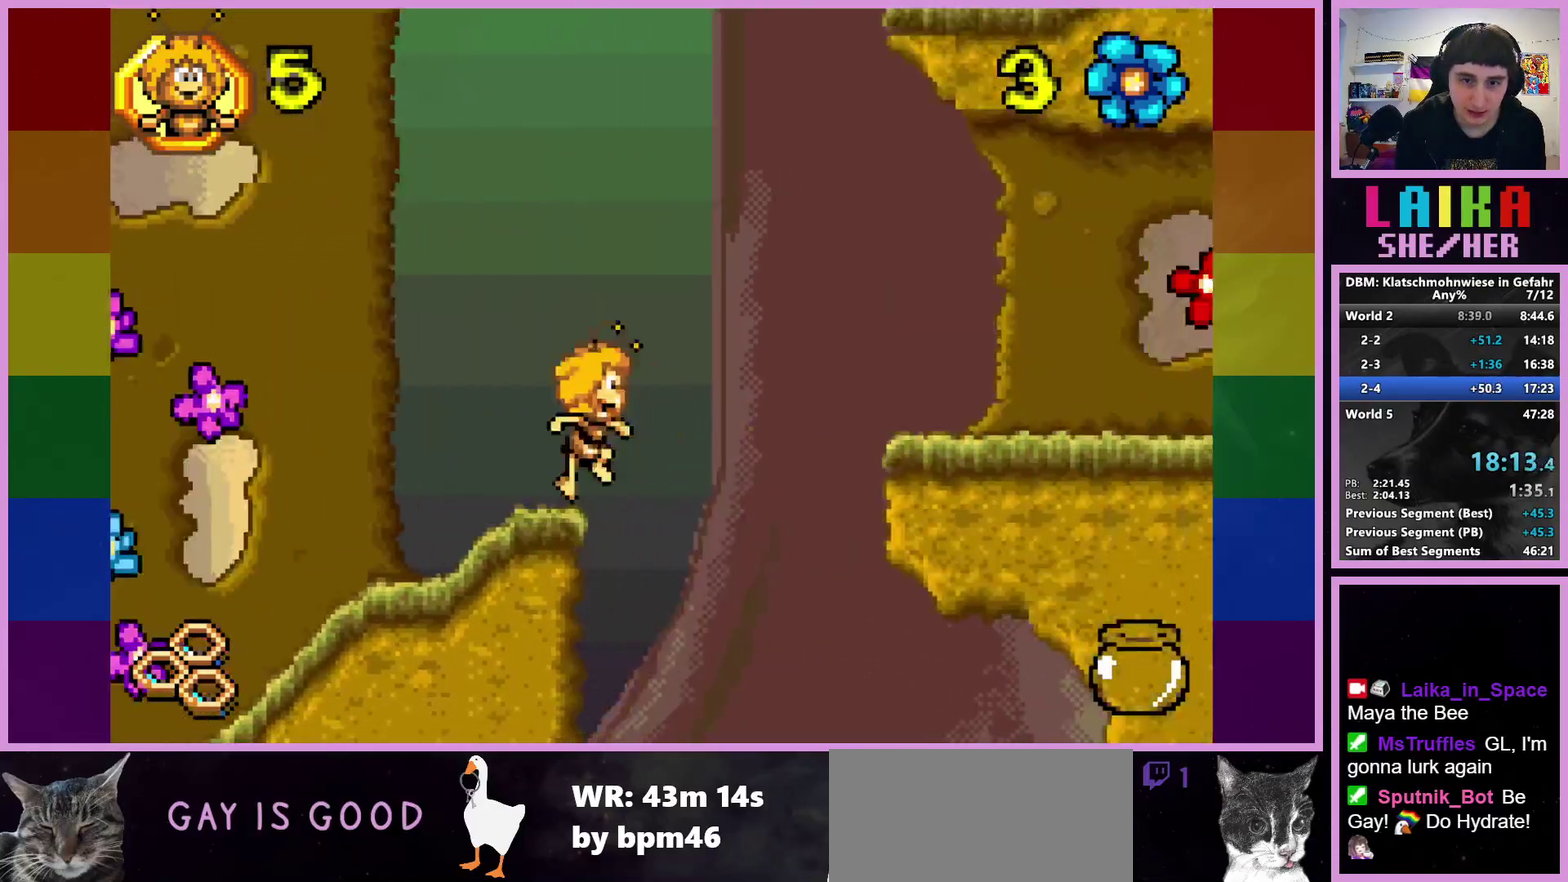
{"buttons": ["CIRCLE"], "left_stick": "right", "events": [[283, "CROSS", "up"], [467, "CIRCLE", "down"]]}
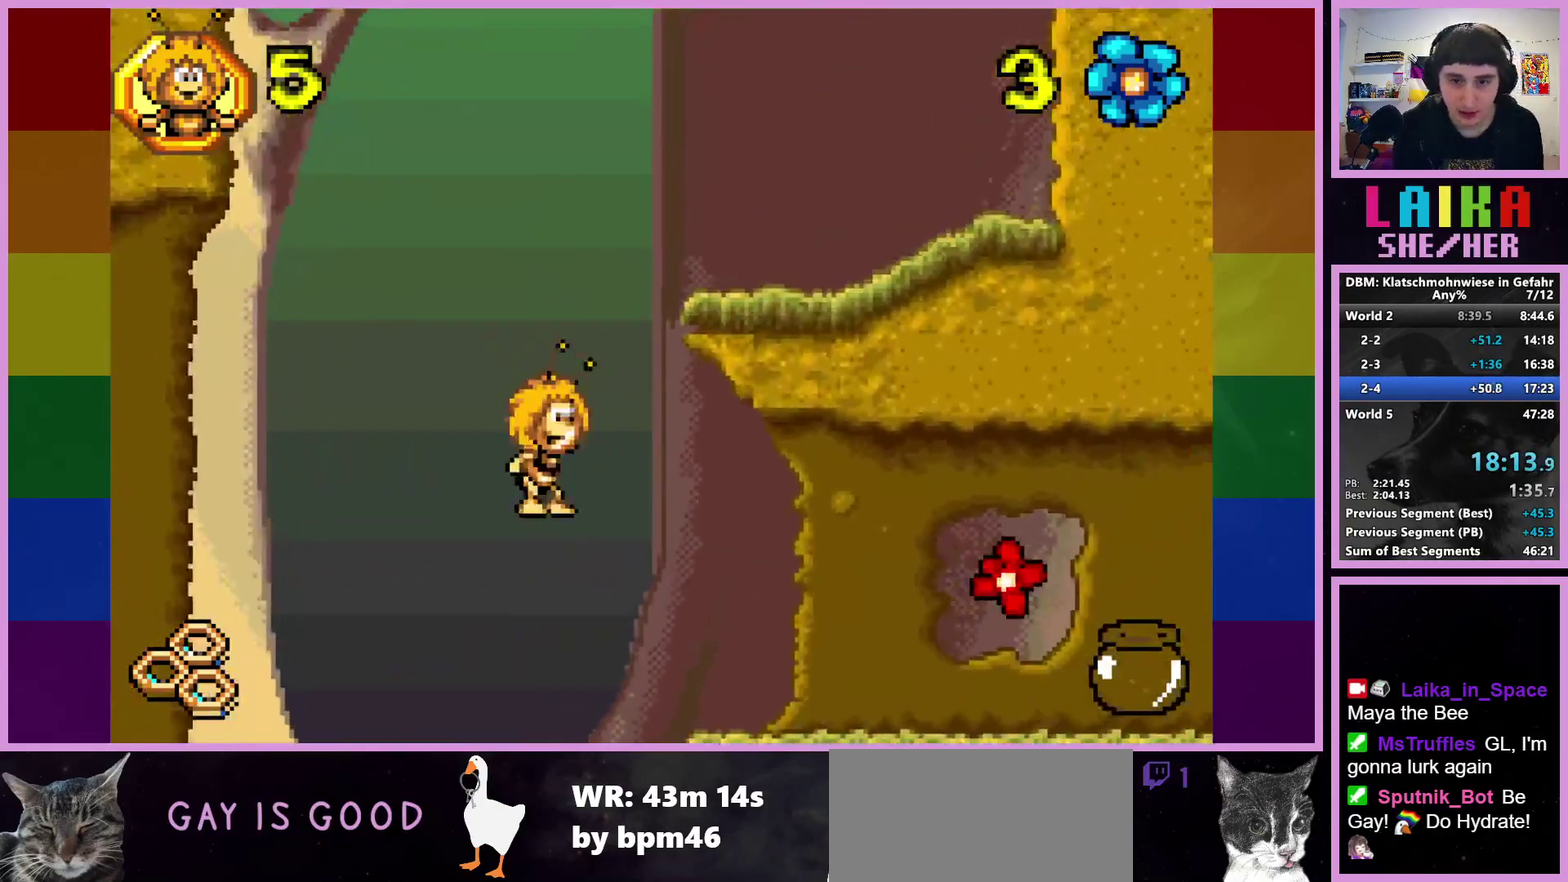
{"buttons": [], "left_stick": "right", "events": [[150, "CIRCLE", "up"]]}
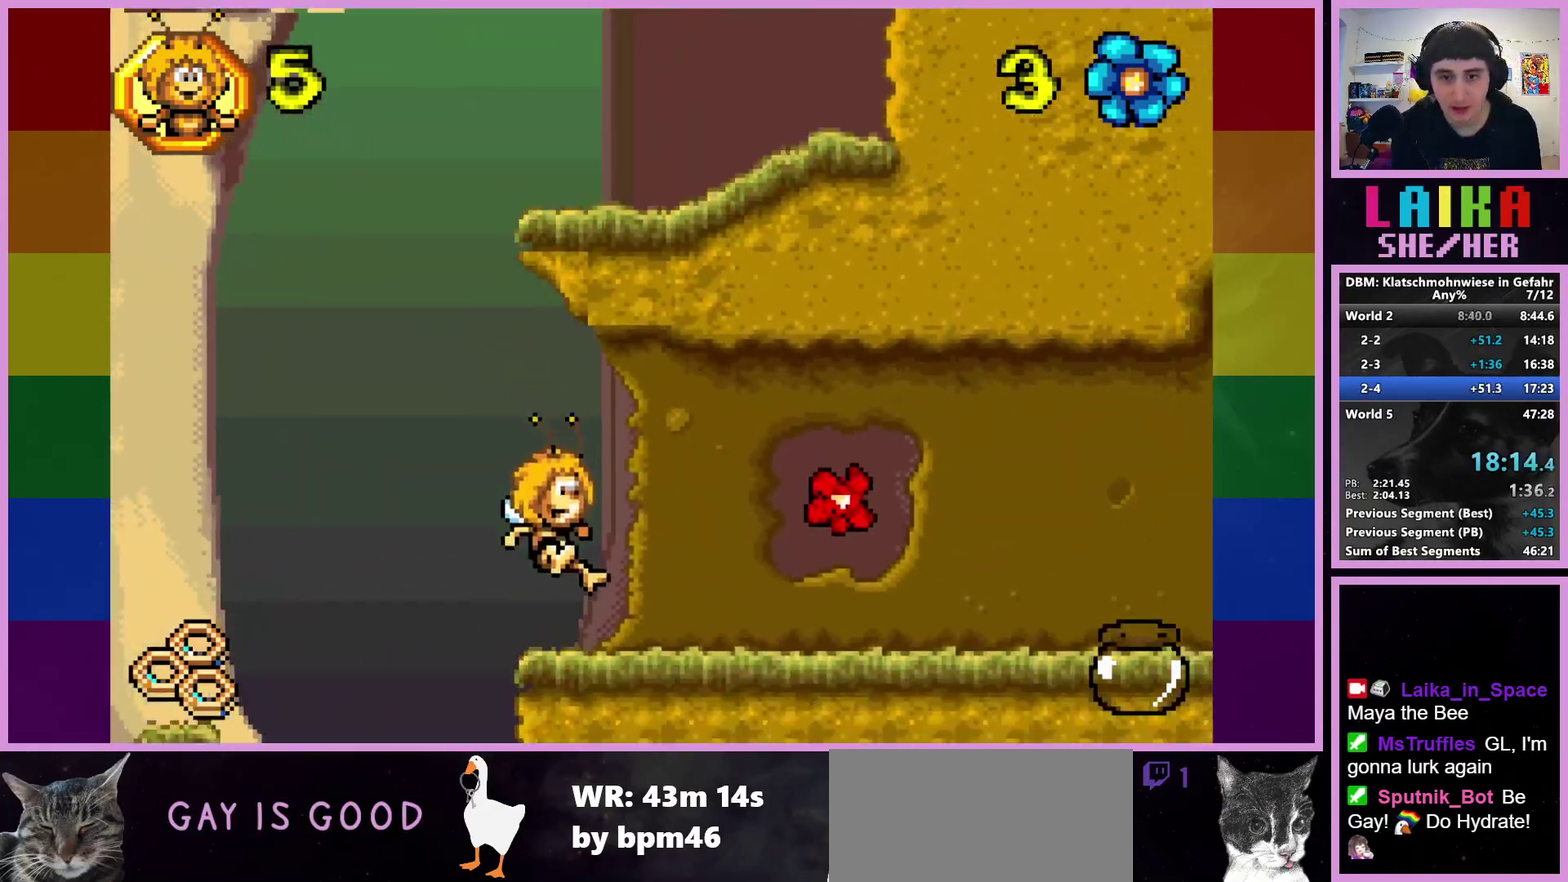
{"buttons": [], "left_stick": "right", "events": []}
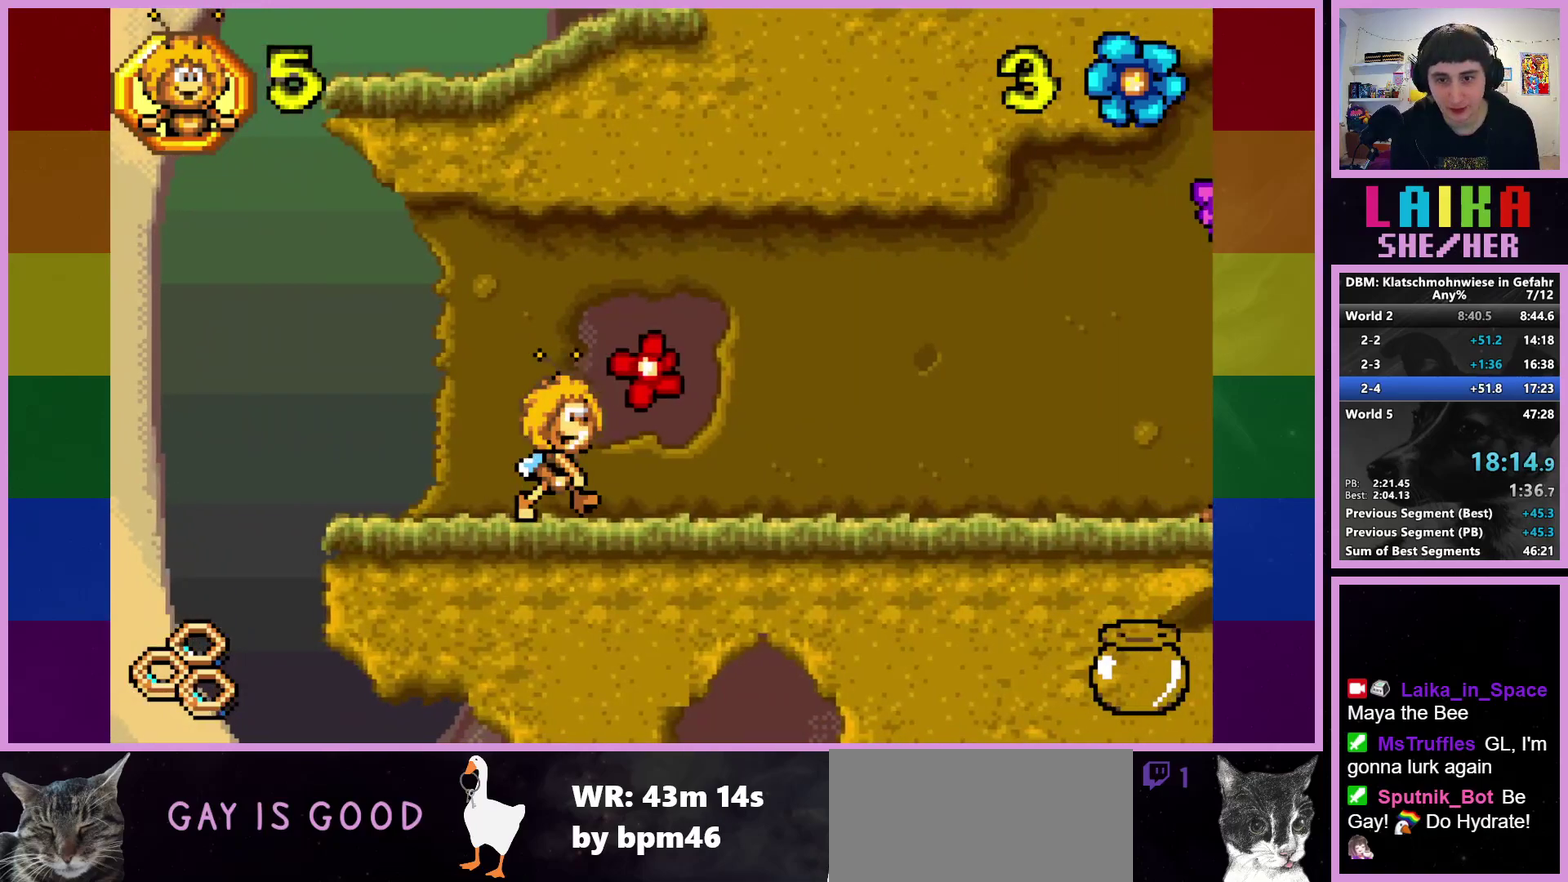
{"buttons": [], "left_stick": "right", "events": []}
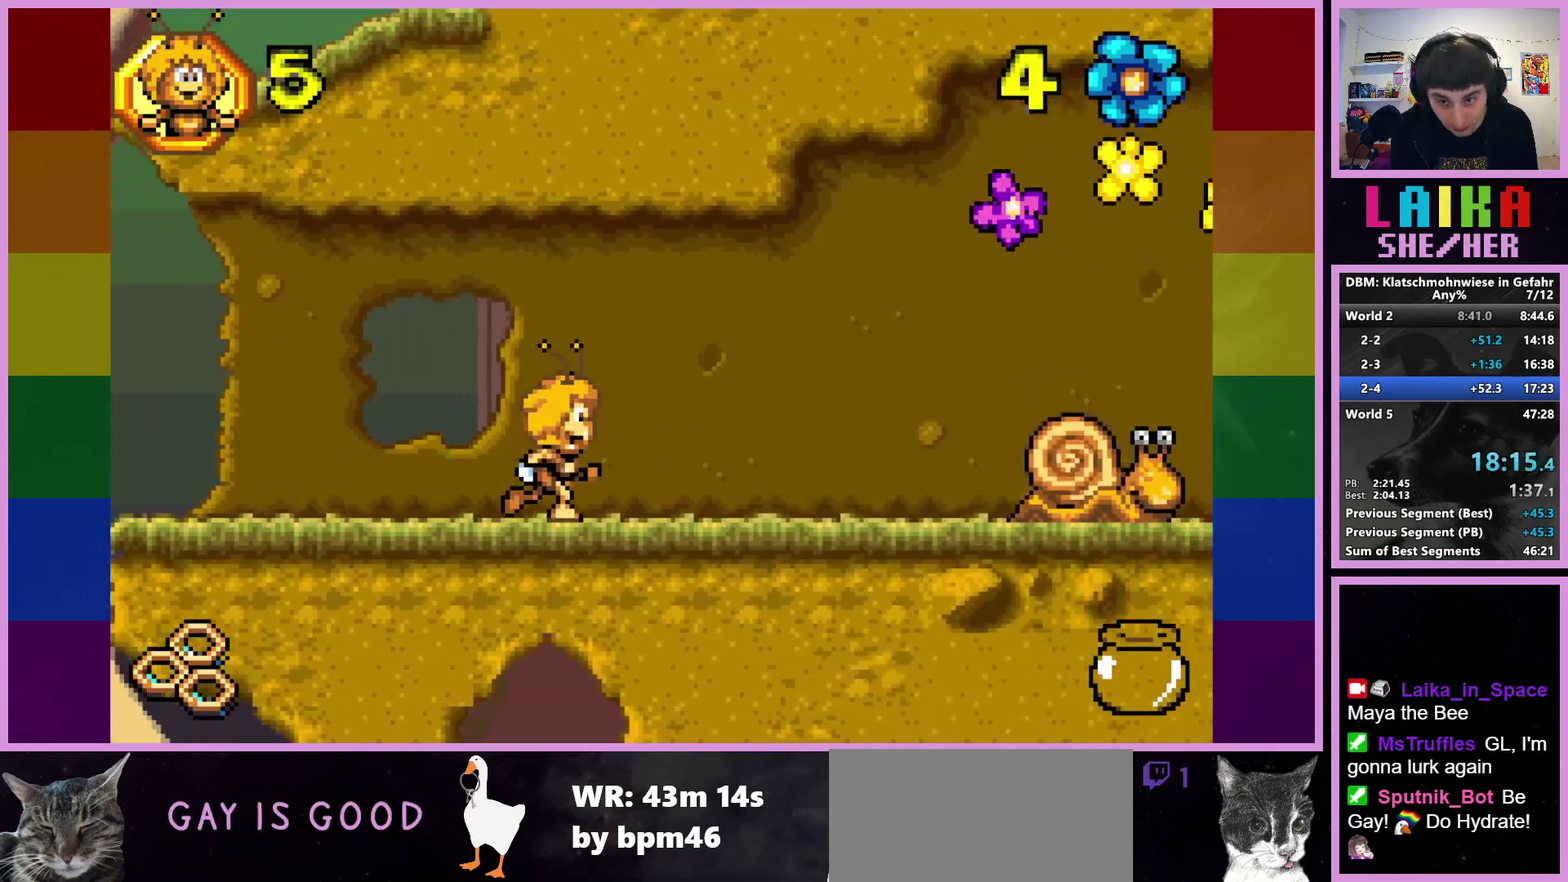
{"buttons": [], "left_stick": "right", "events": []}
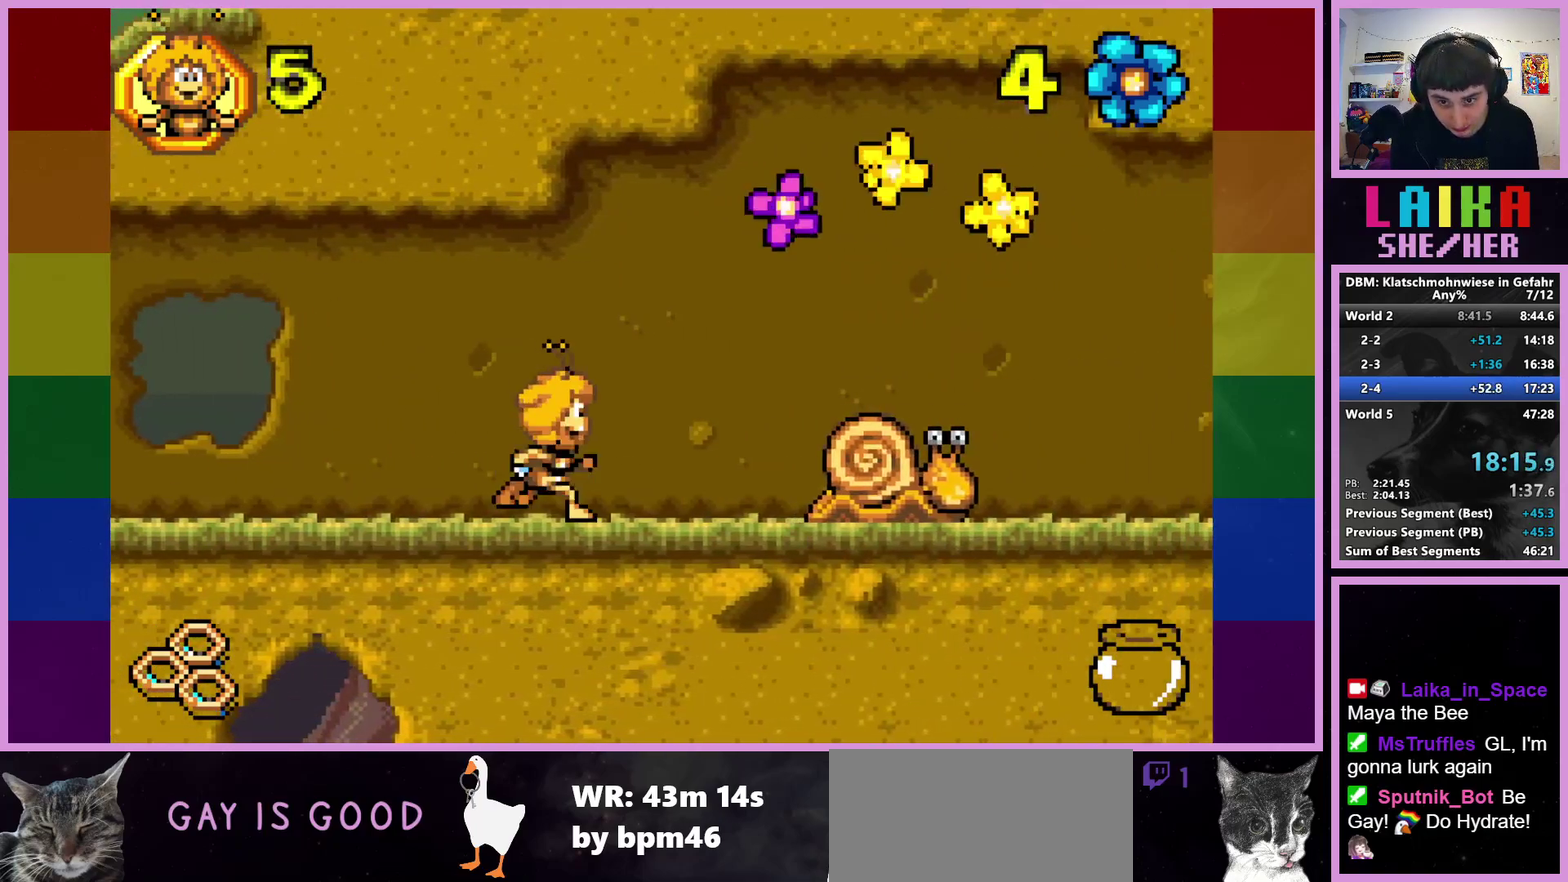
{"buttons": [], "left_stick": "right", "events": [[250, "CROSS", "down"], [417, "CROSS", "up"]]}
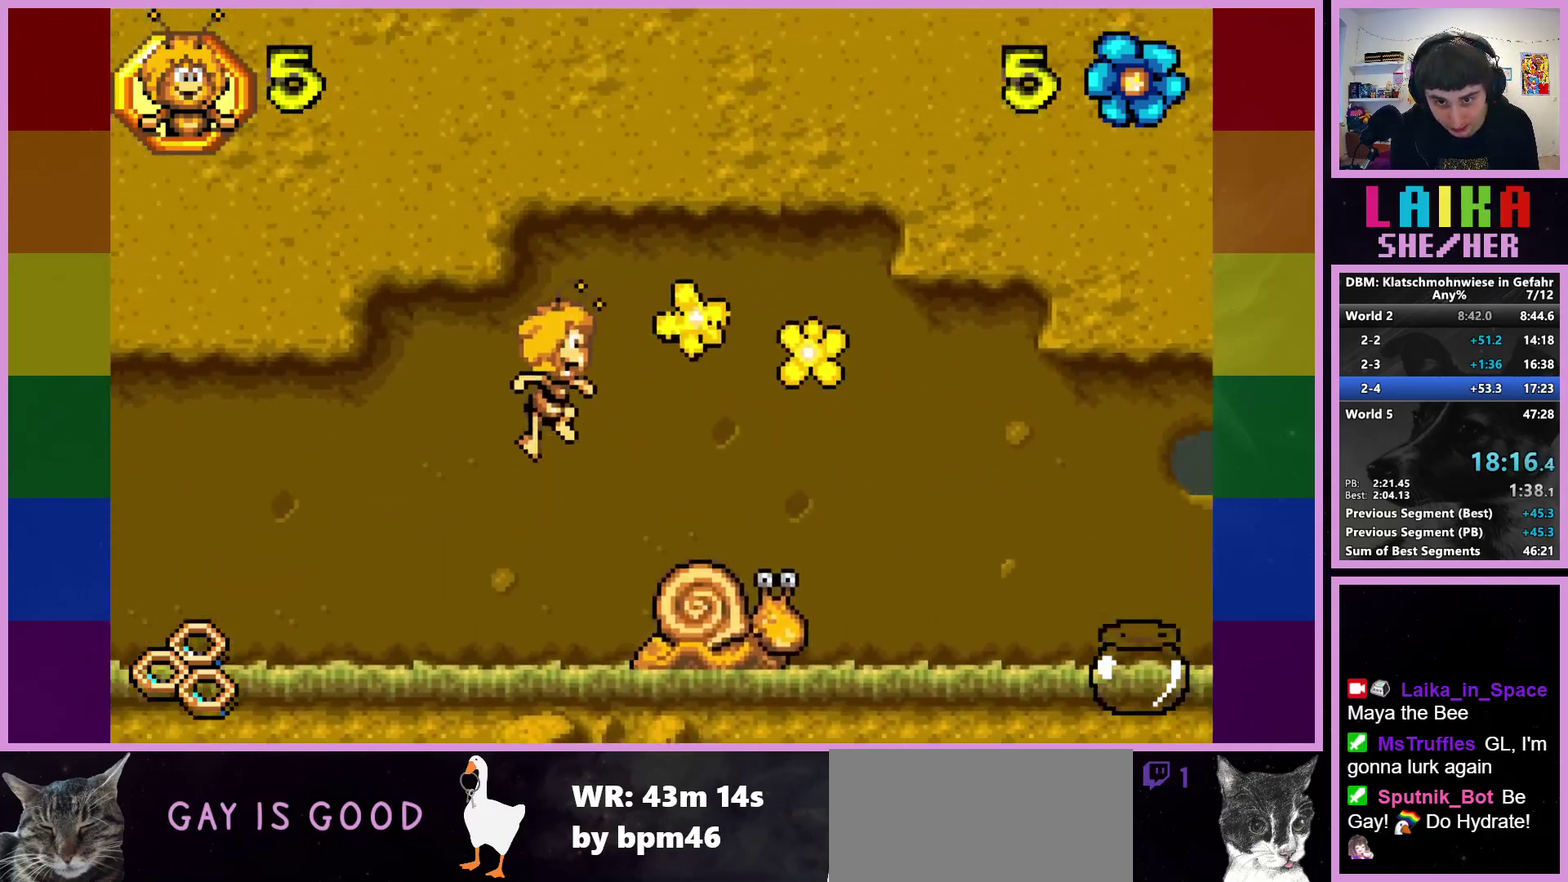
{"buttons": [], "left_stick": "right", "events": []}
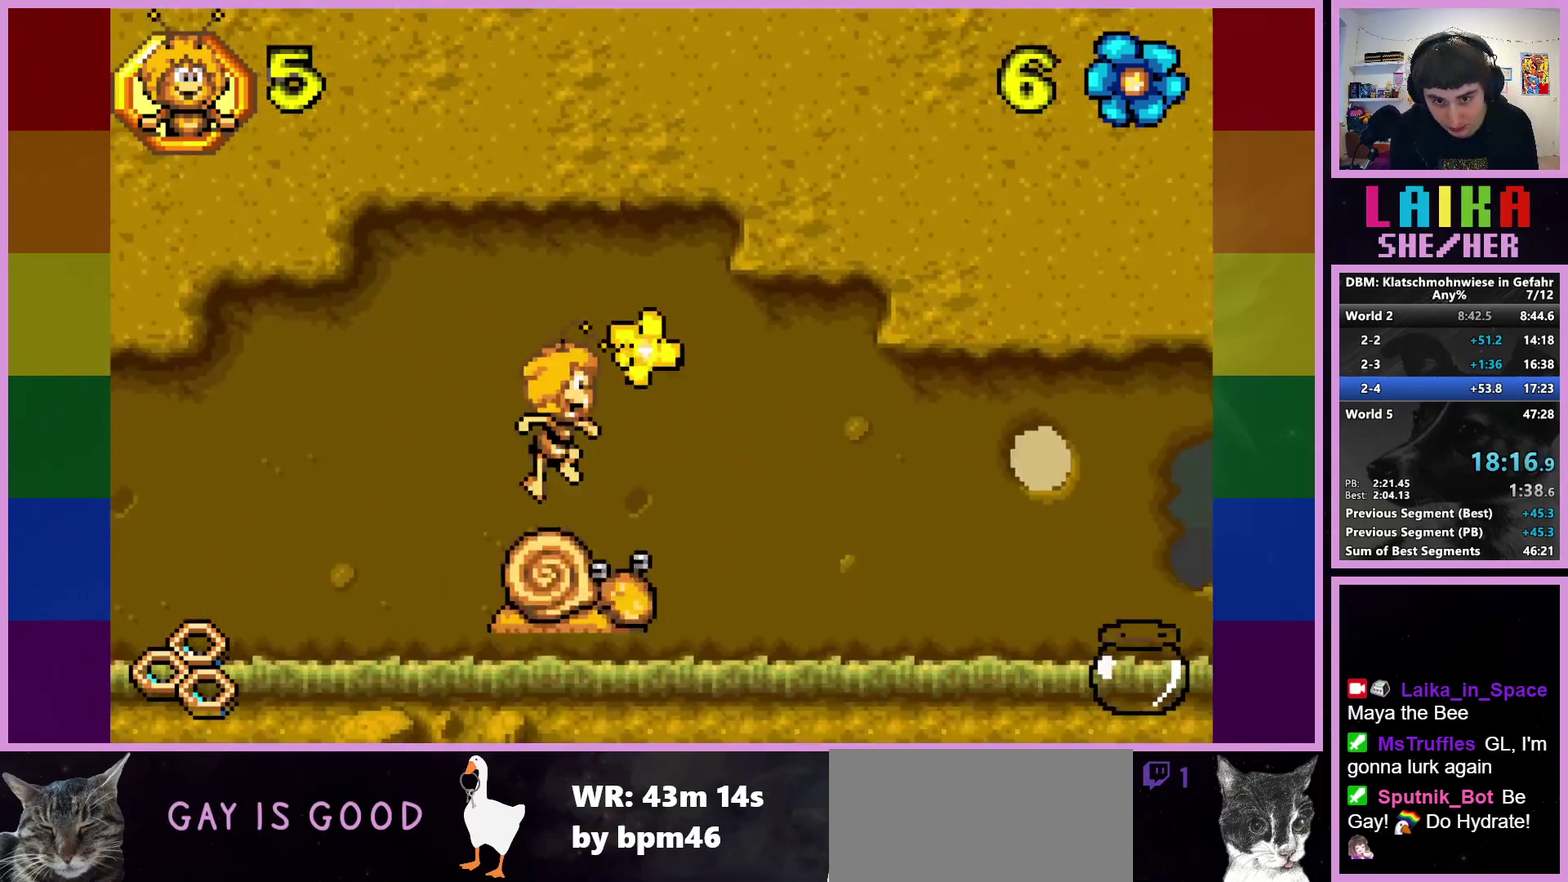
{"buttons": [], "left_stick": "right", "events": []}
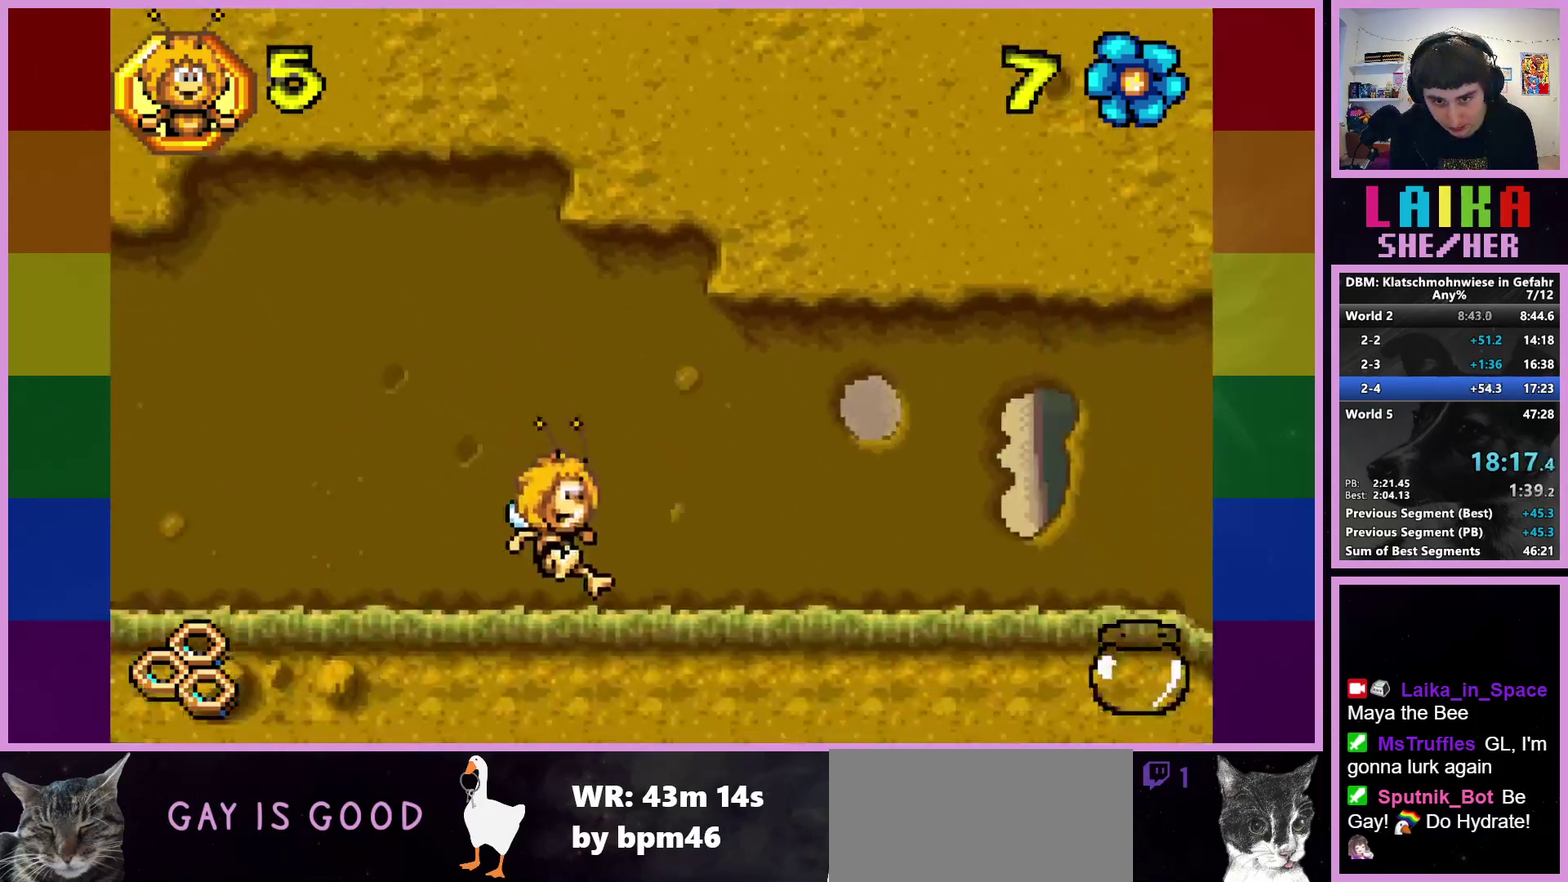
{"buttons": [], "left_stick": "right", "events": []}
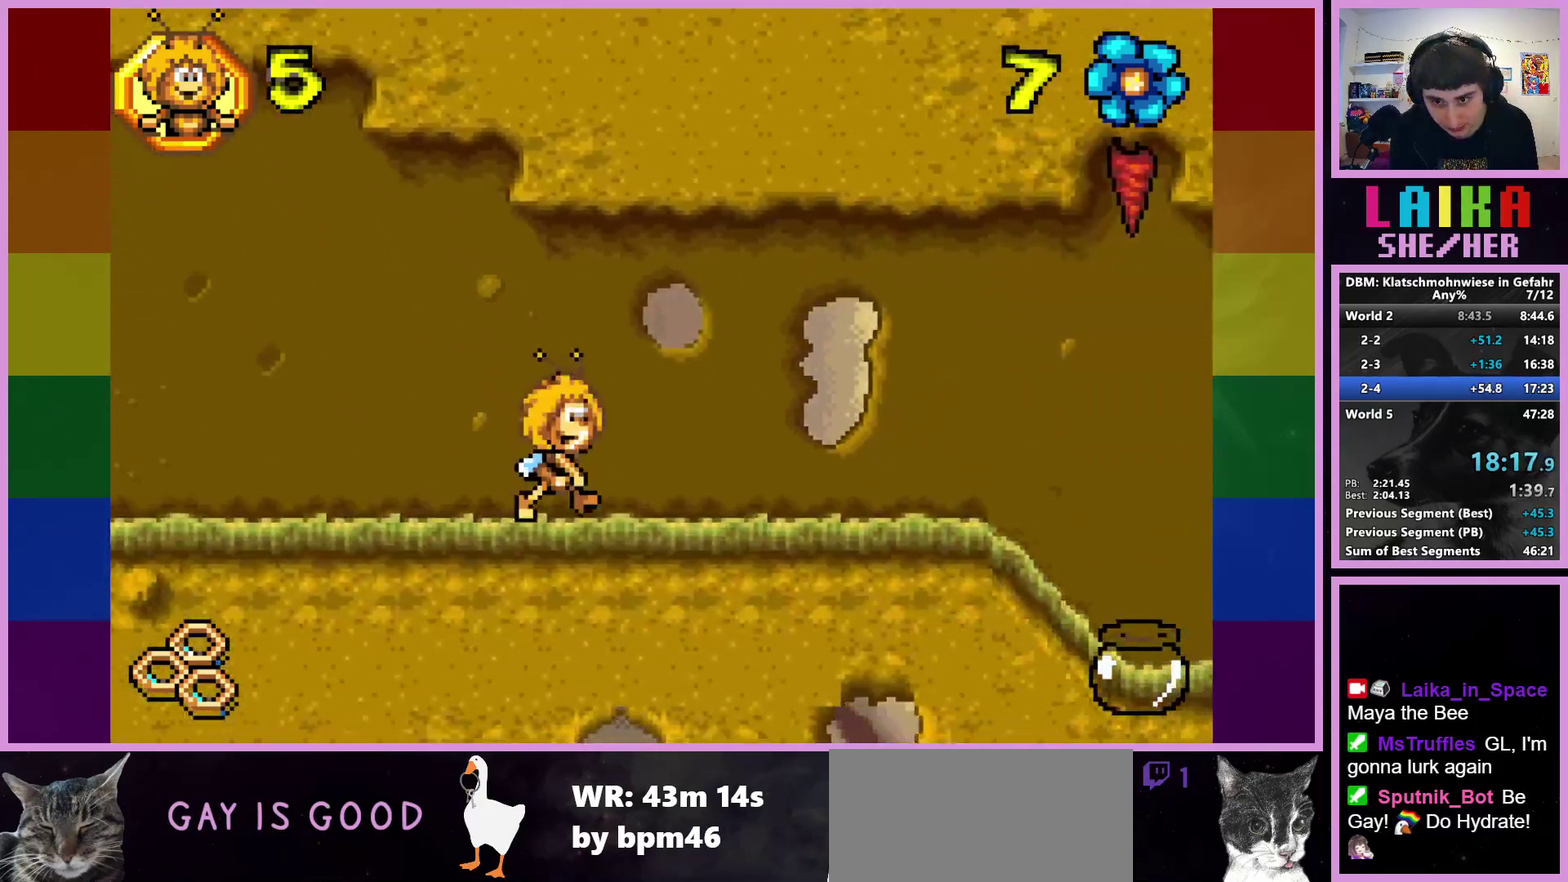
{"buttons": [], "left_stick": "right", "events": []}
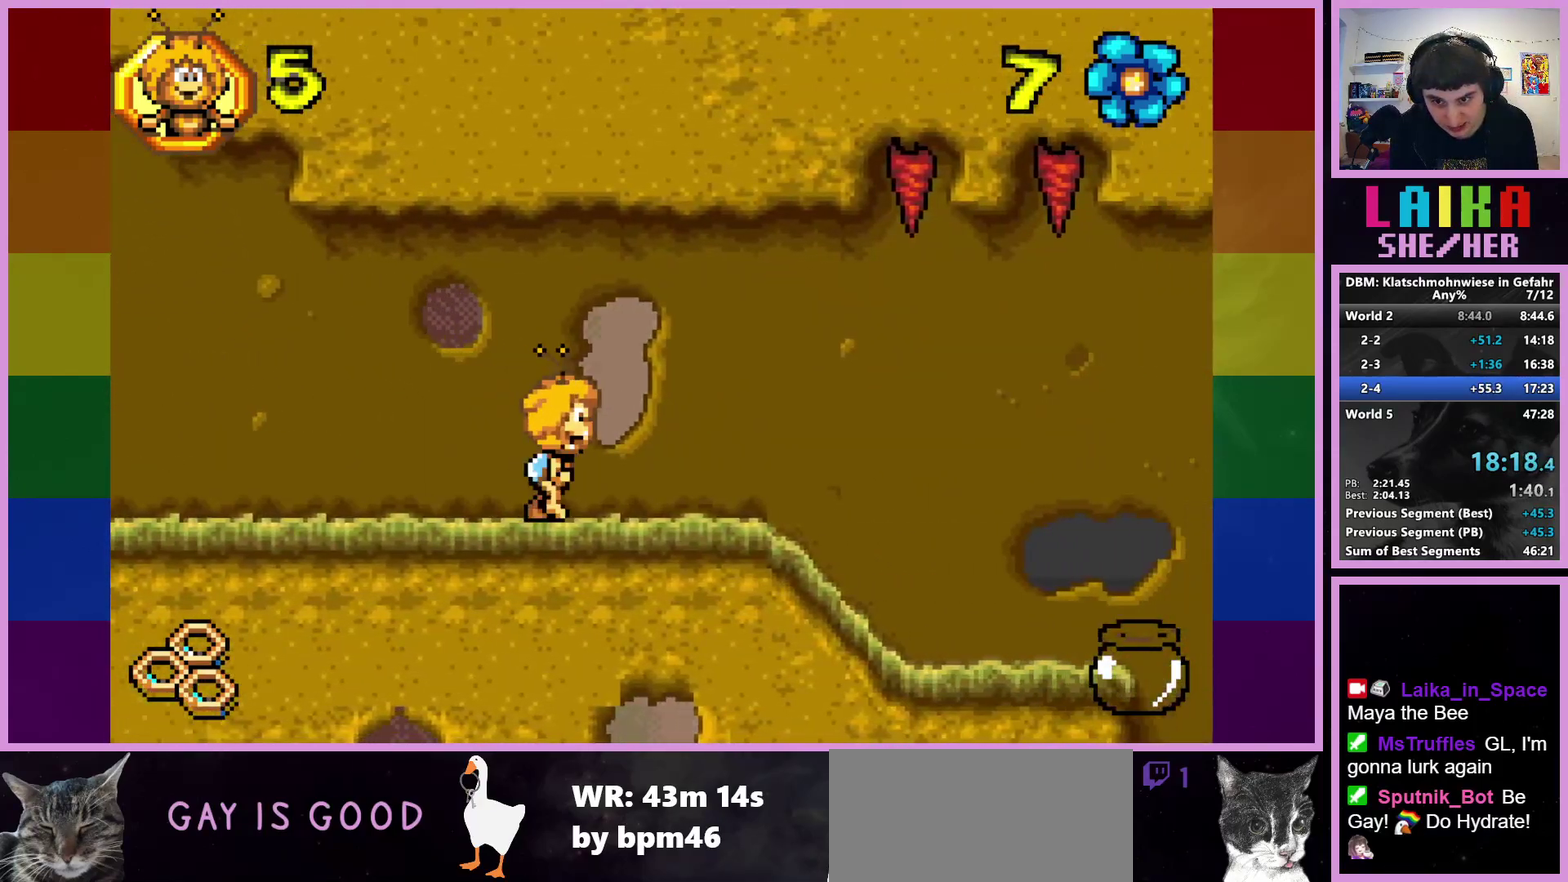
{"buttons": [], "left_stick": "right", "events": []}
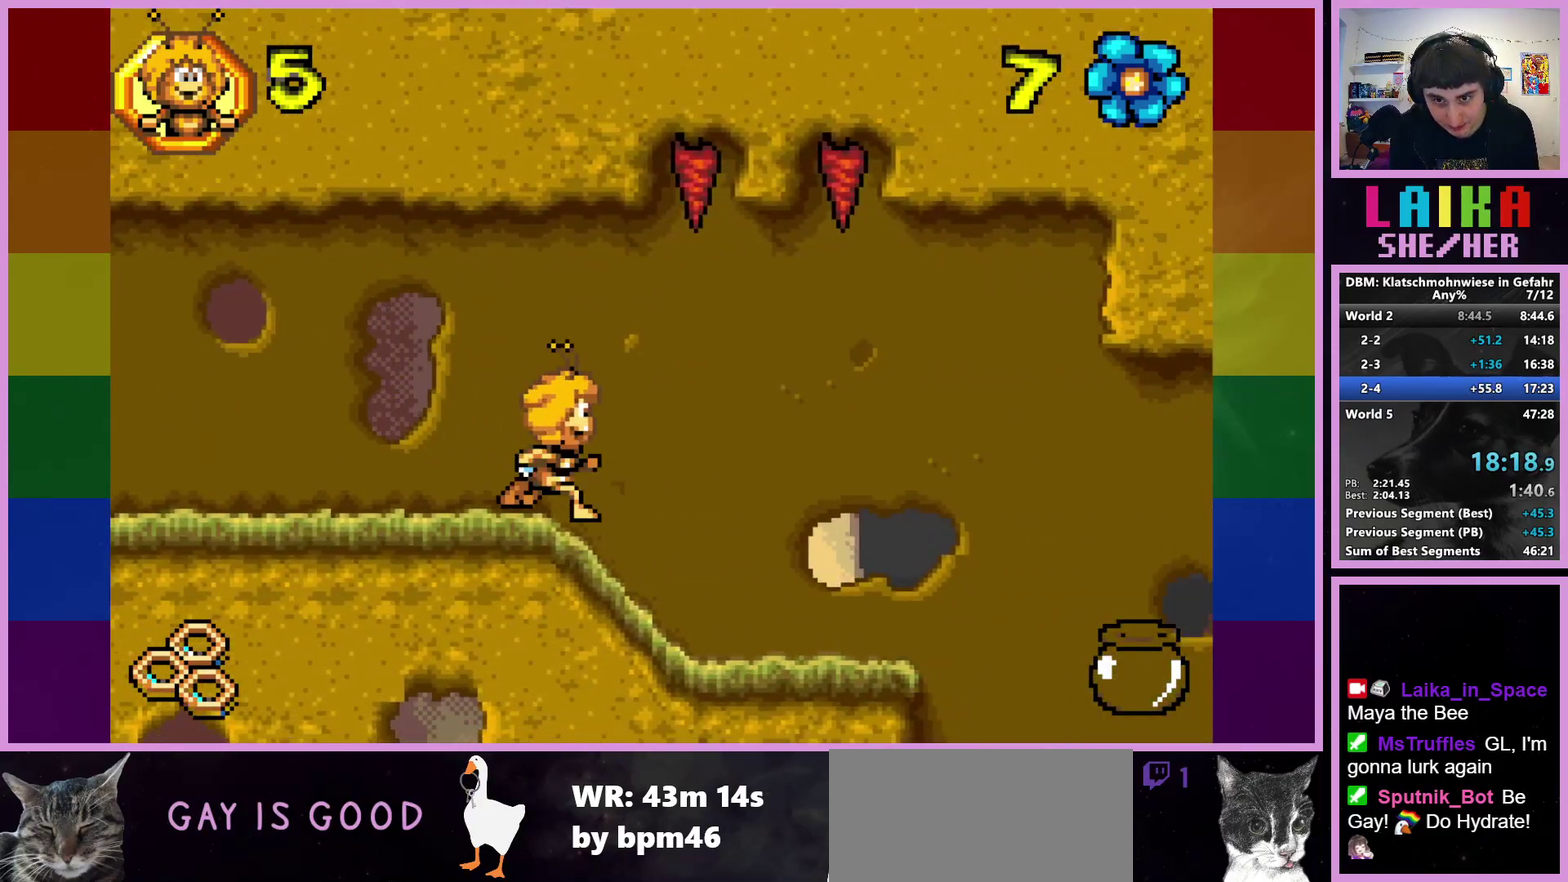
{"buttons": [], "left_stick": "right", "events": []}
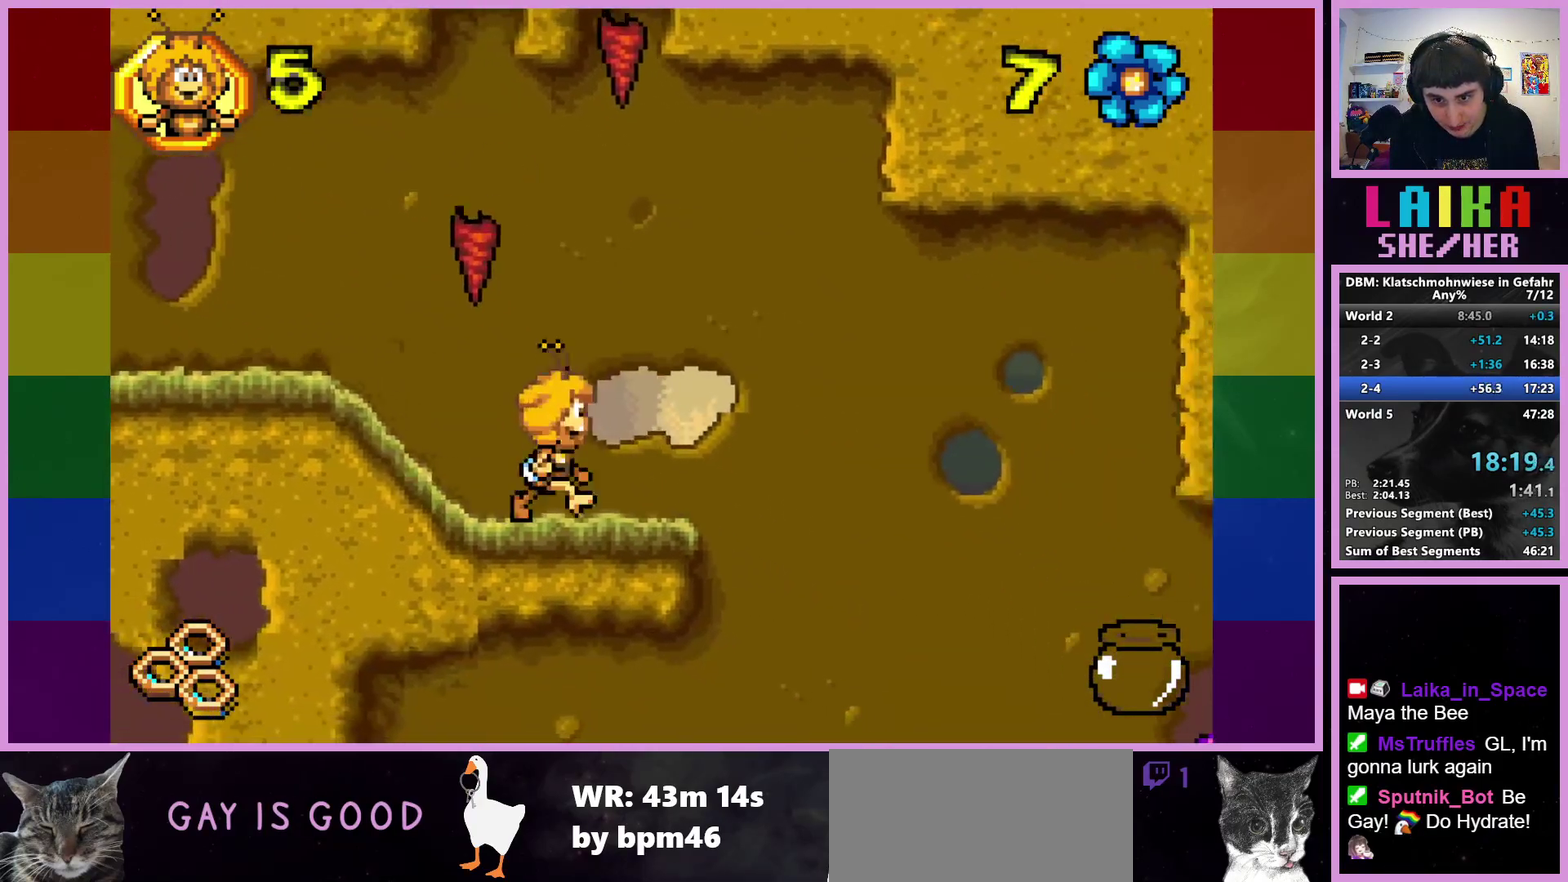
{"buttons": [], "left_stick": "right", "events": []}
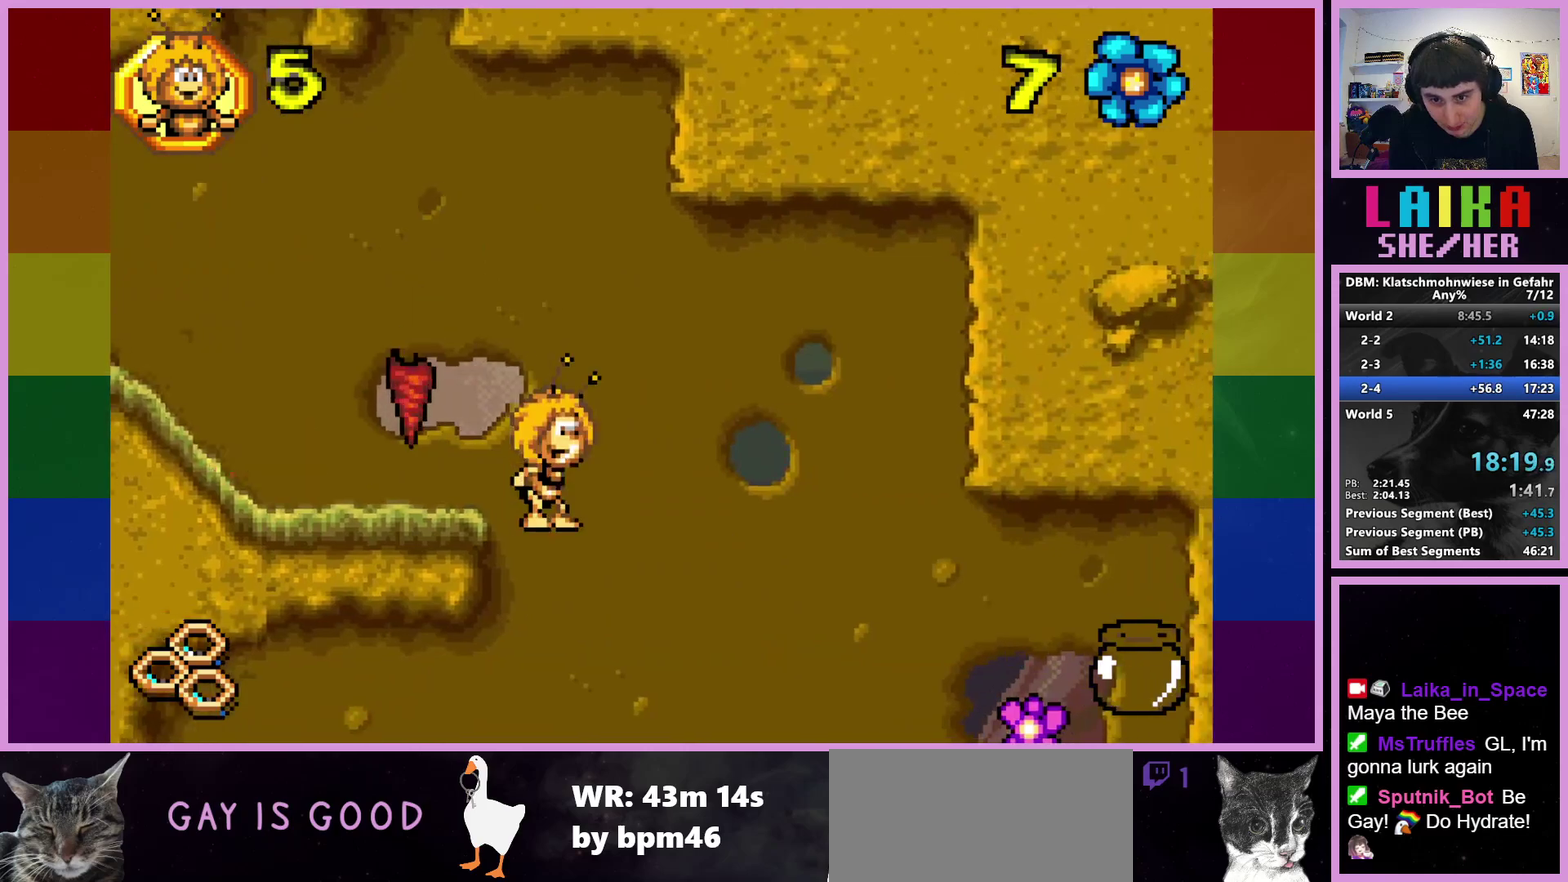
{"buttons": [], "left_stick": "right", "events": []}
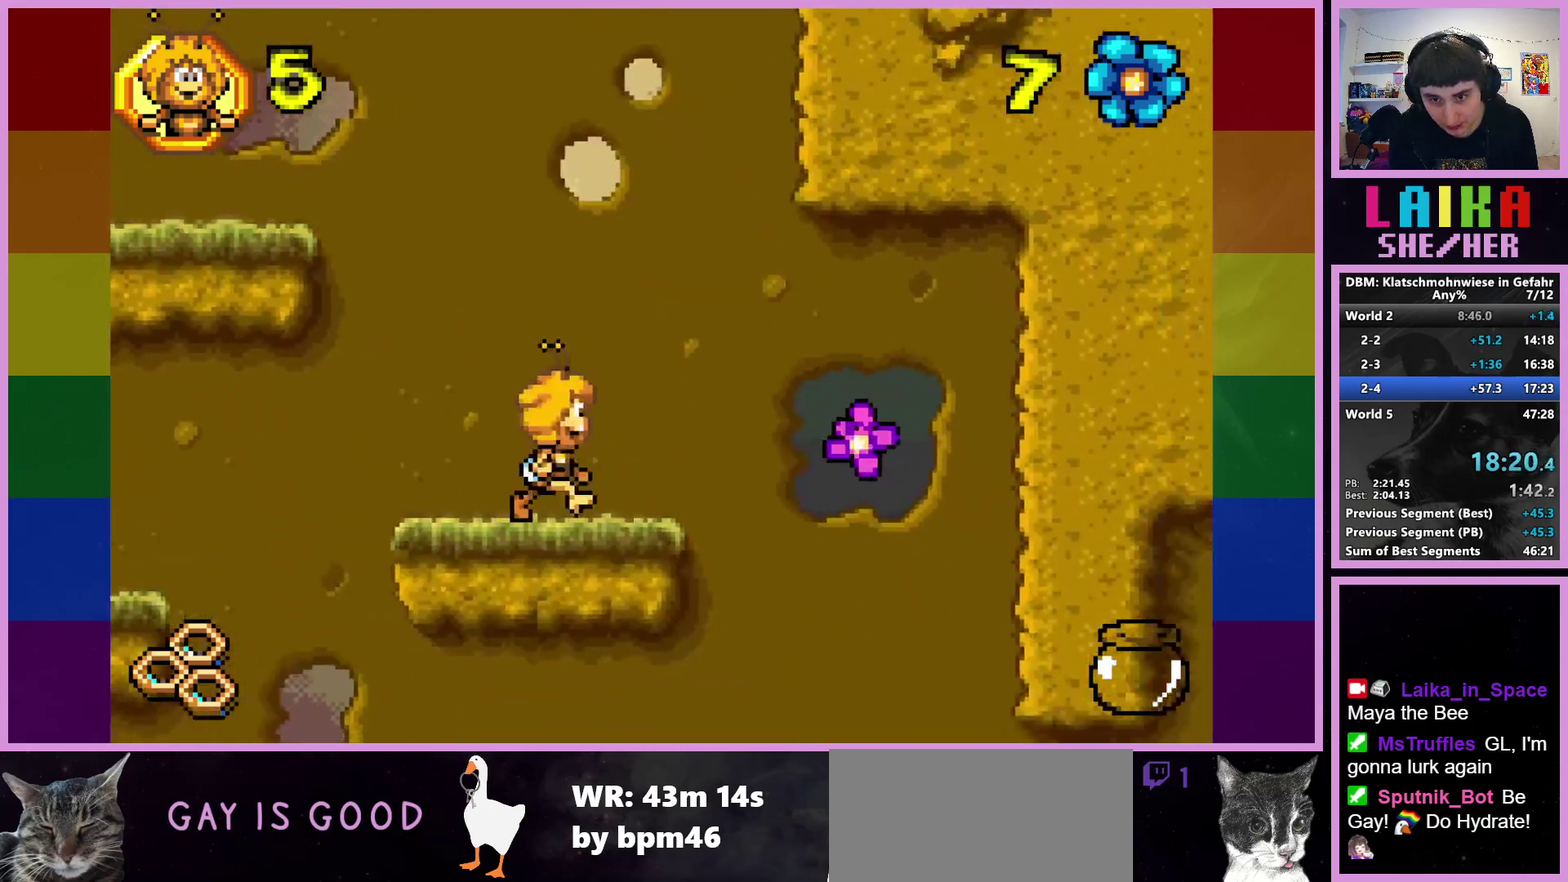
{"buttons": [], "left_stick": "right", "events": []}
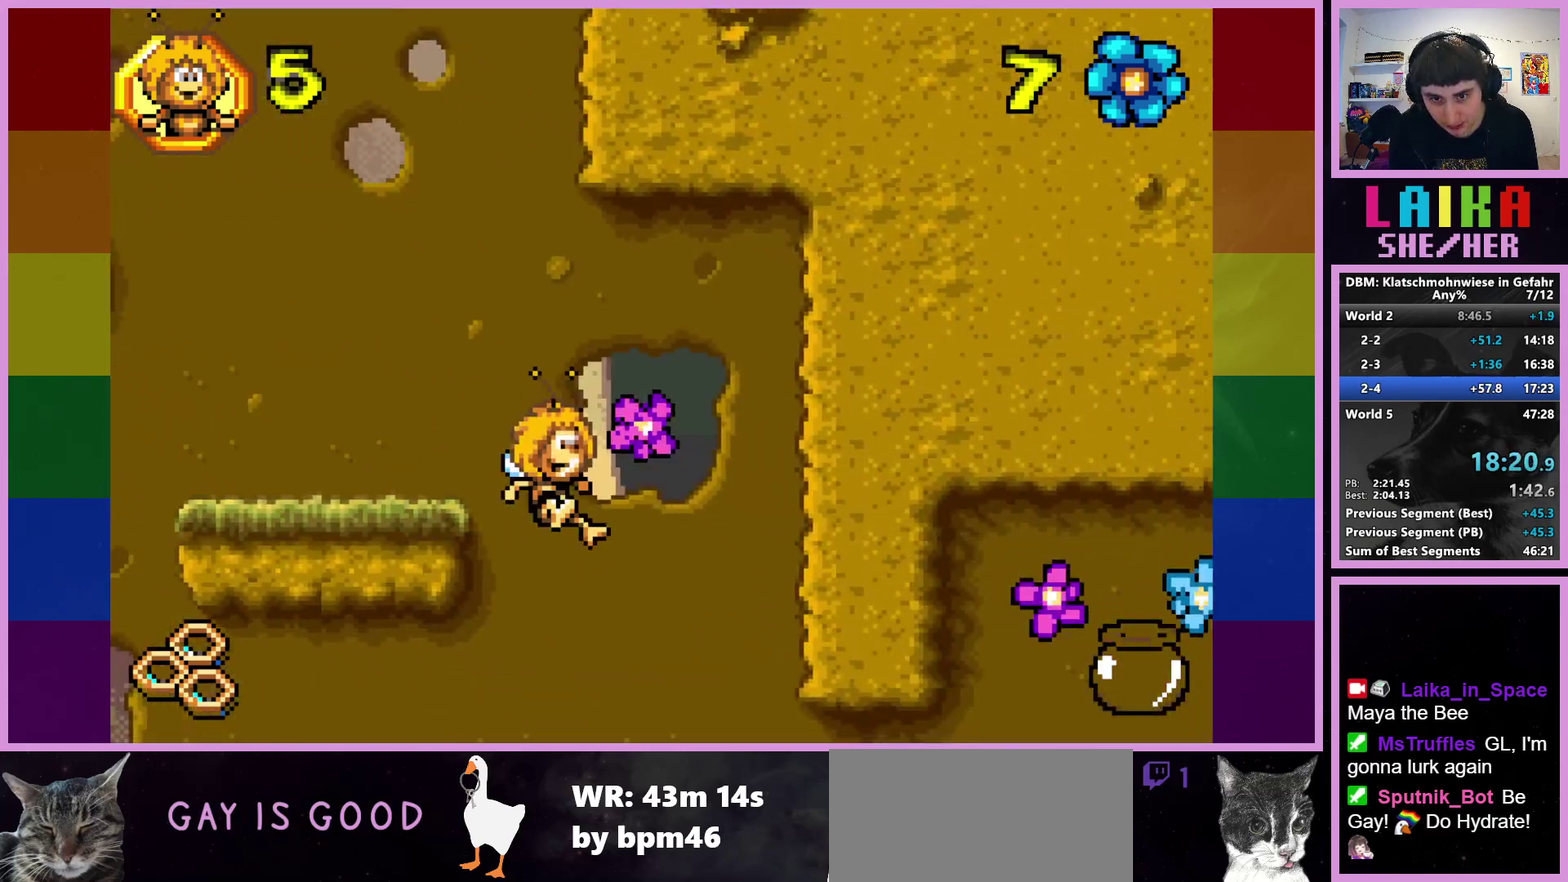
{"buttons": [], "left_stick": "right", "events": []}
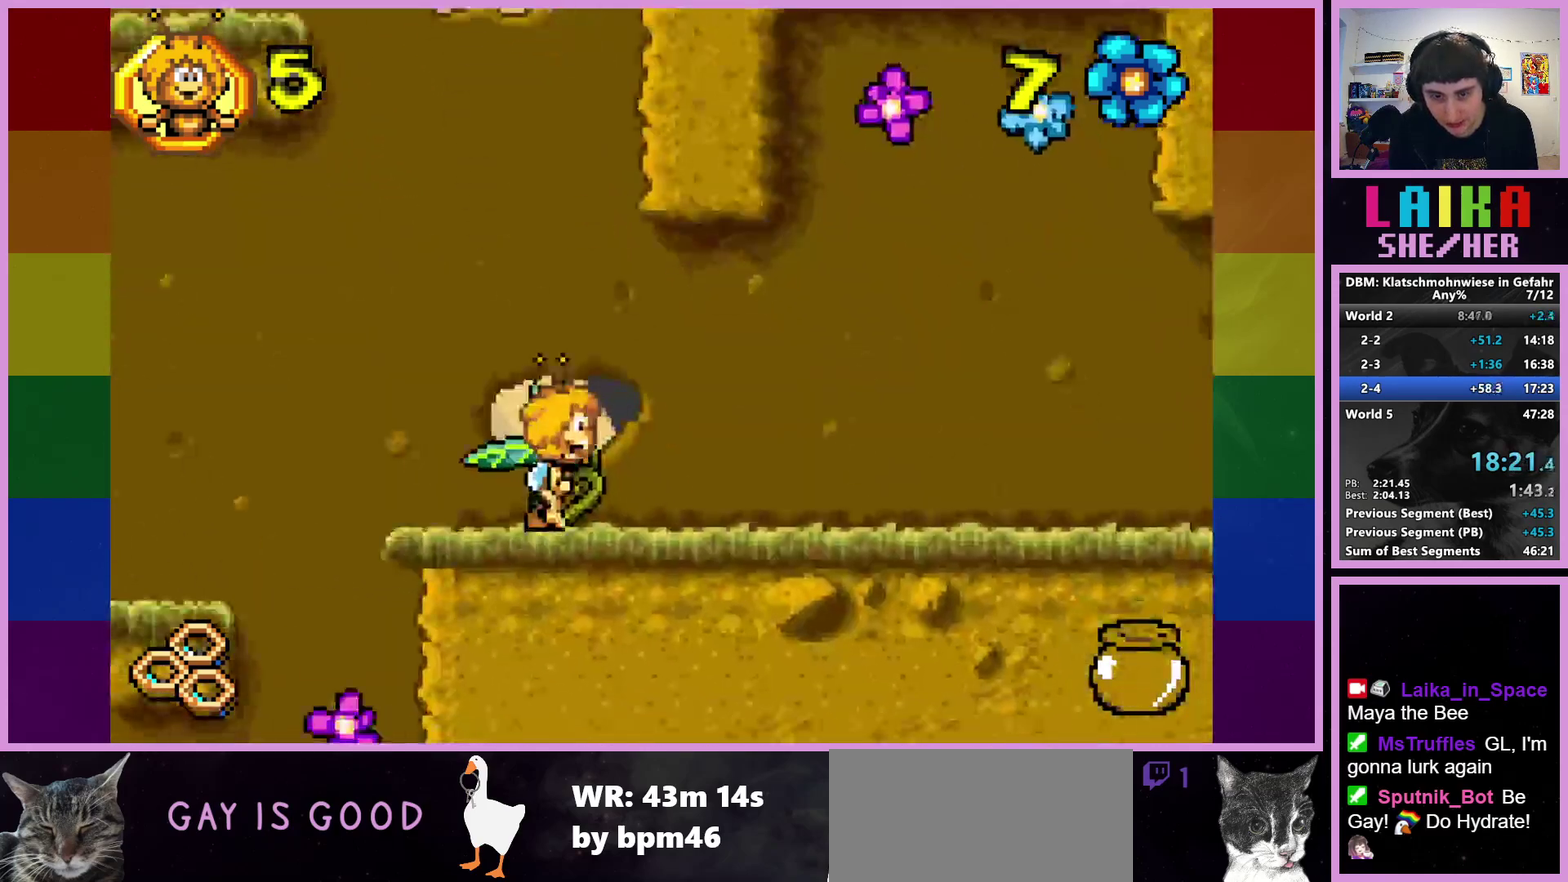
{"buttons": [], "left_stick": "right", "events": []}
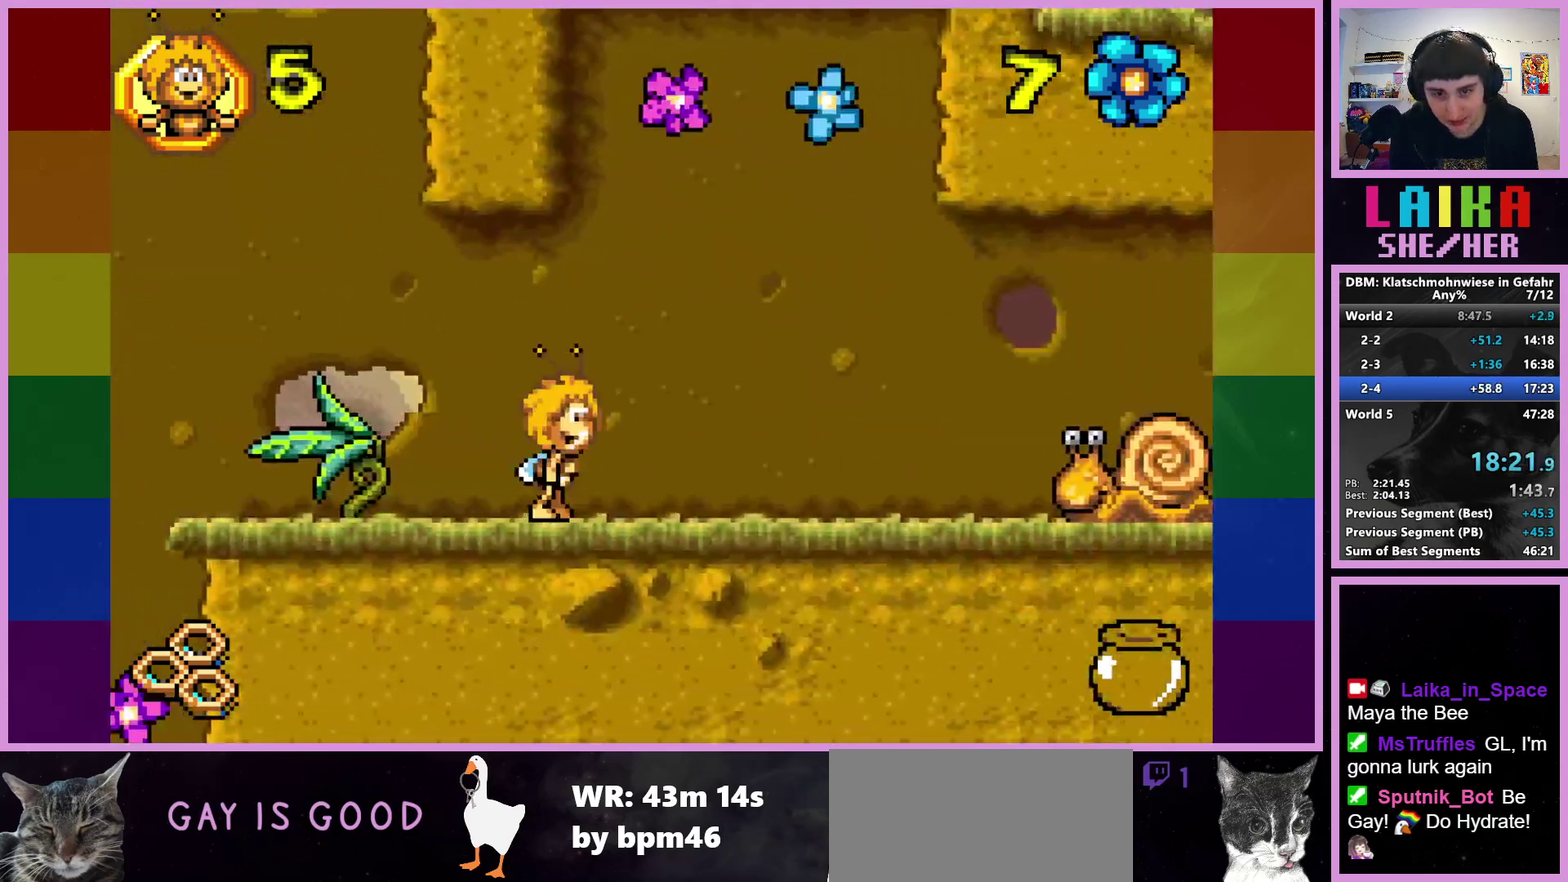
{"buttons": [], "left_stick": "right", "events": []}